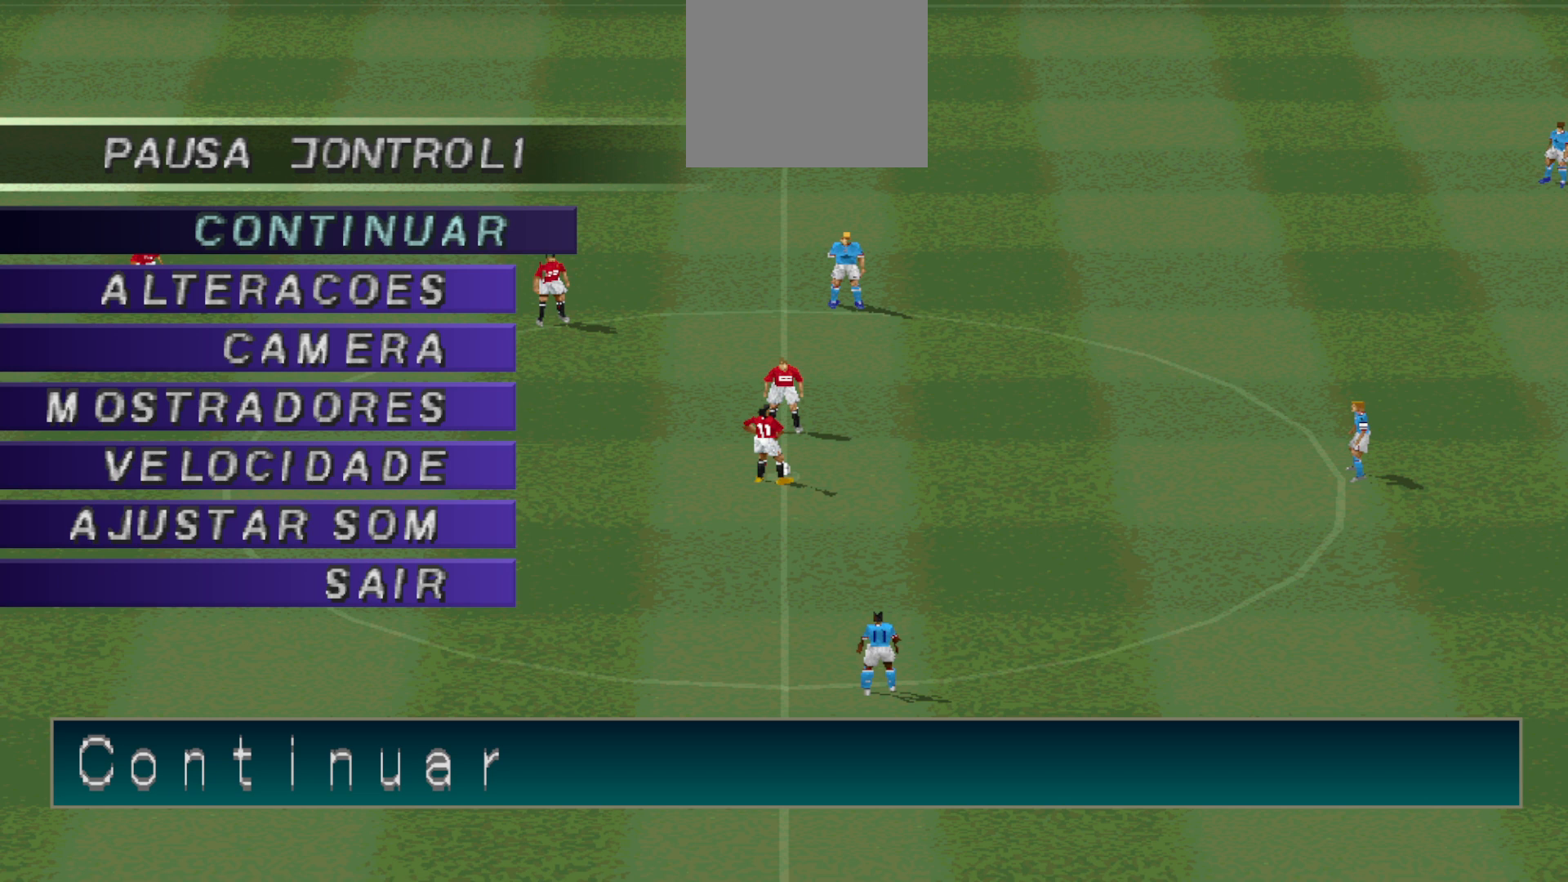
Gameplay with a controller (PlayStation layout); each line is a JSON object with the inputs held at the frame after it. "events" lists button and stick changes between this image and that frame as [ms after this image, input, new state], when the widget could be followed in between. Not read: left_stick right_stick.
{"buttons": [], "events": []}
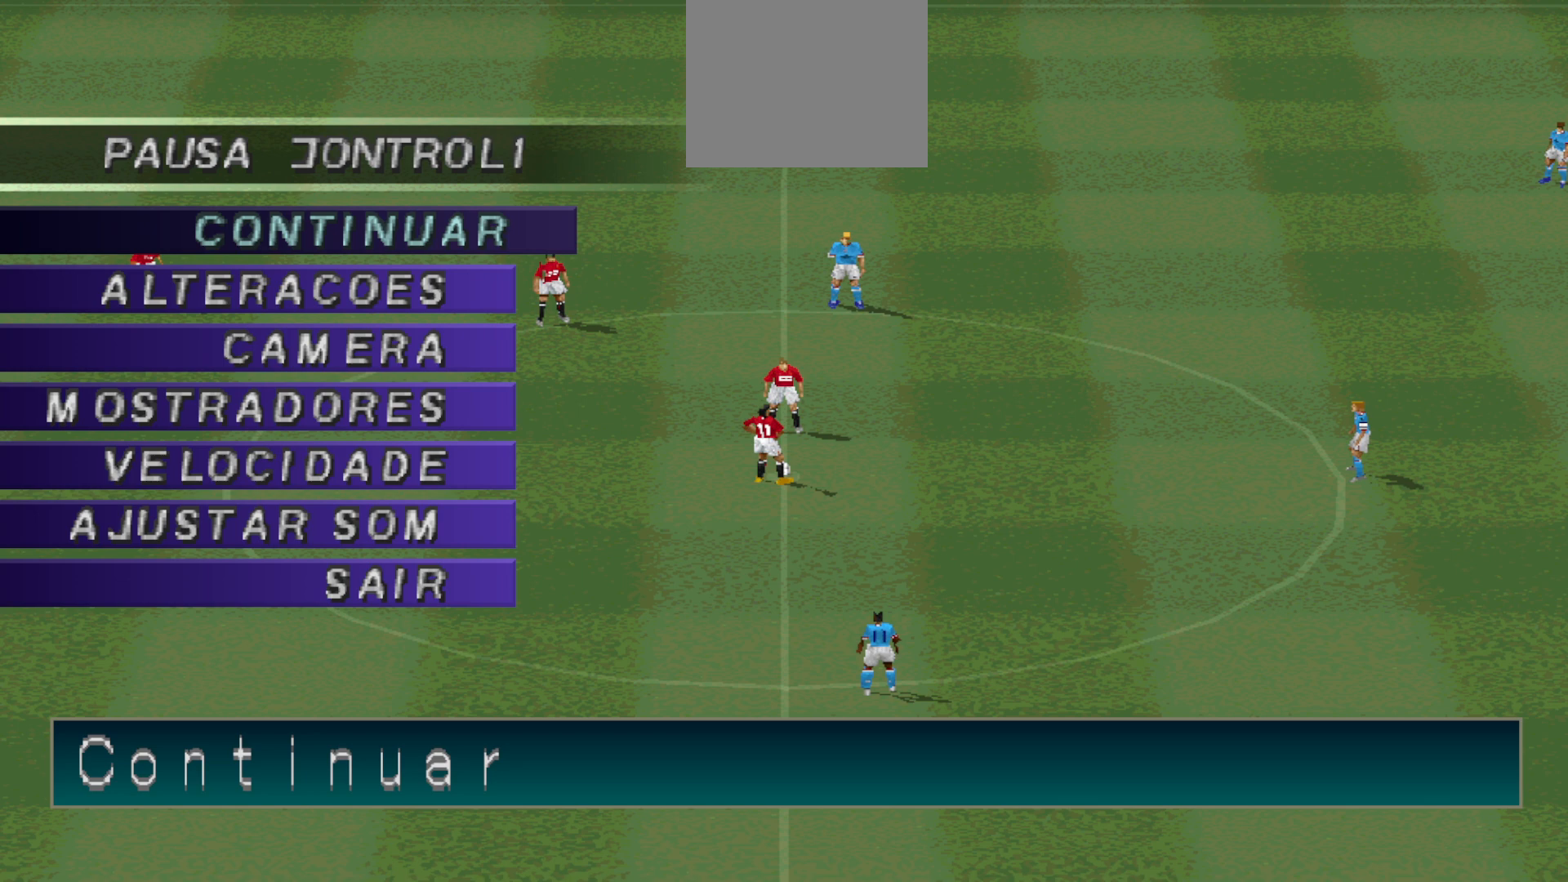
{"buttons": [], "events": []}
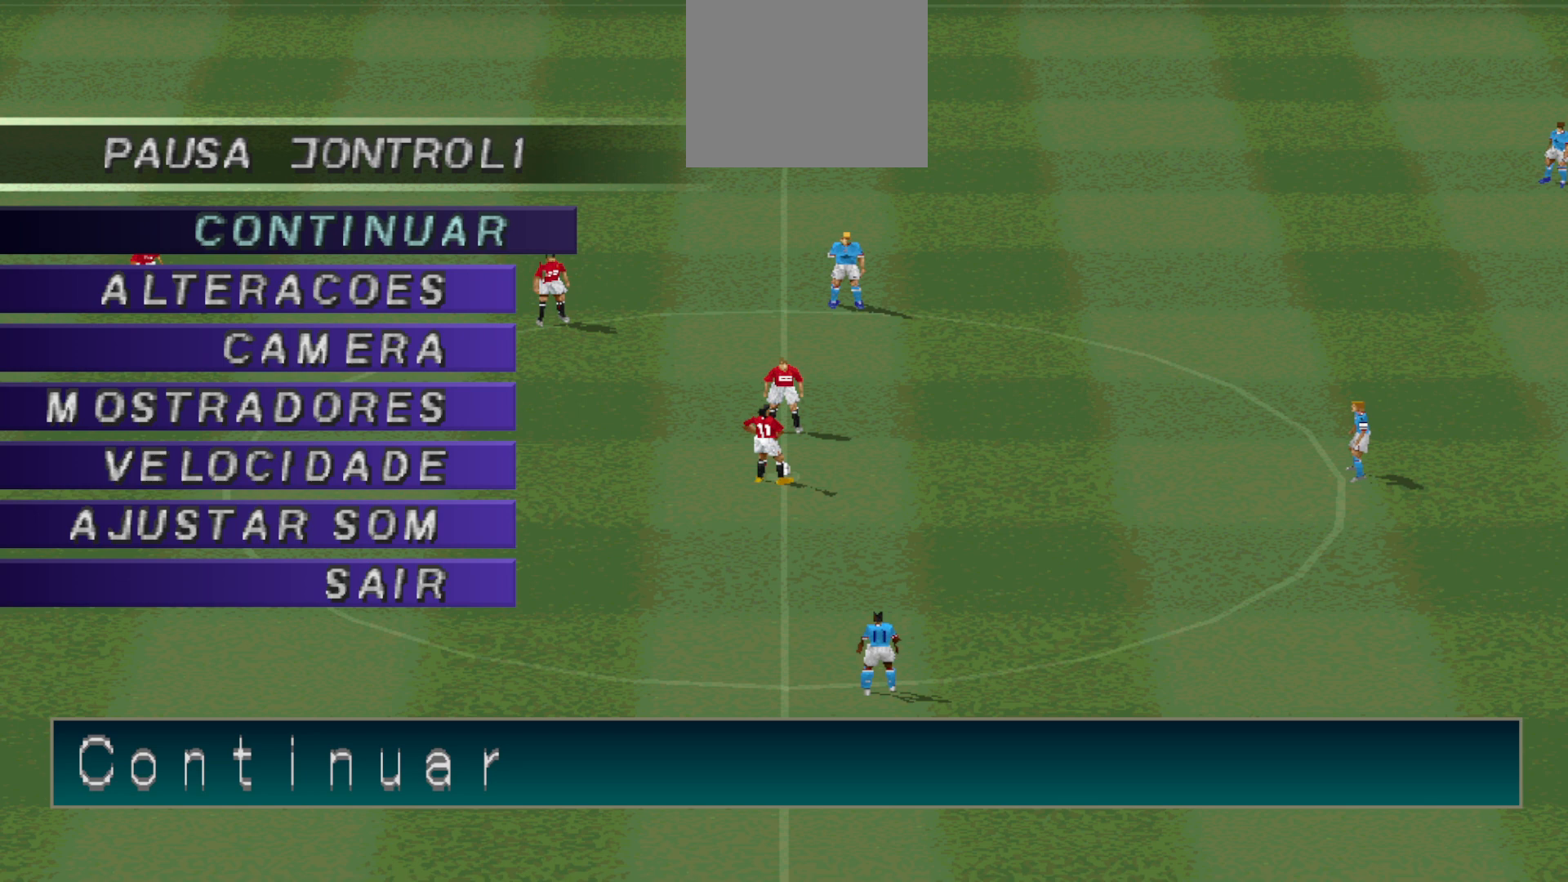
{"buttons": [], "events": []}
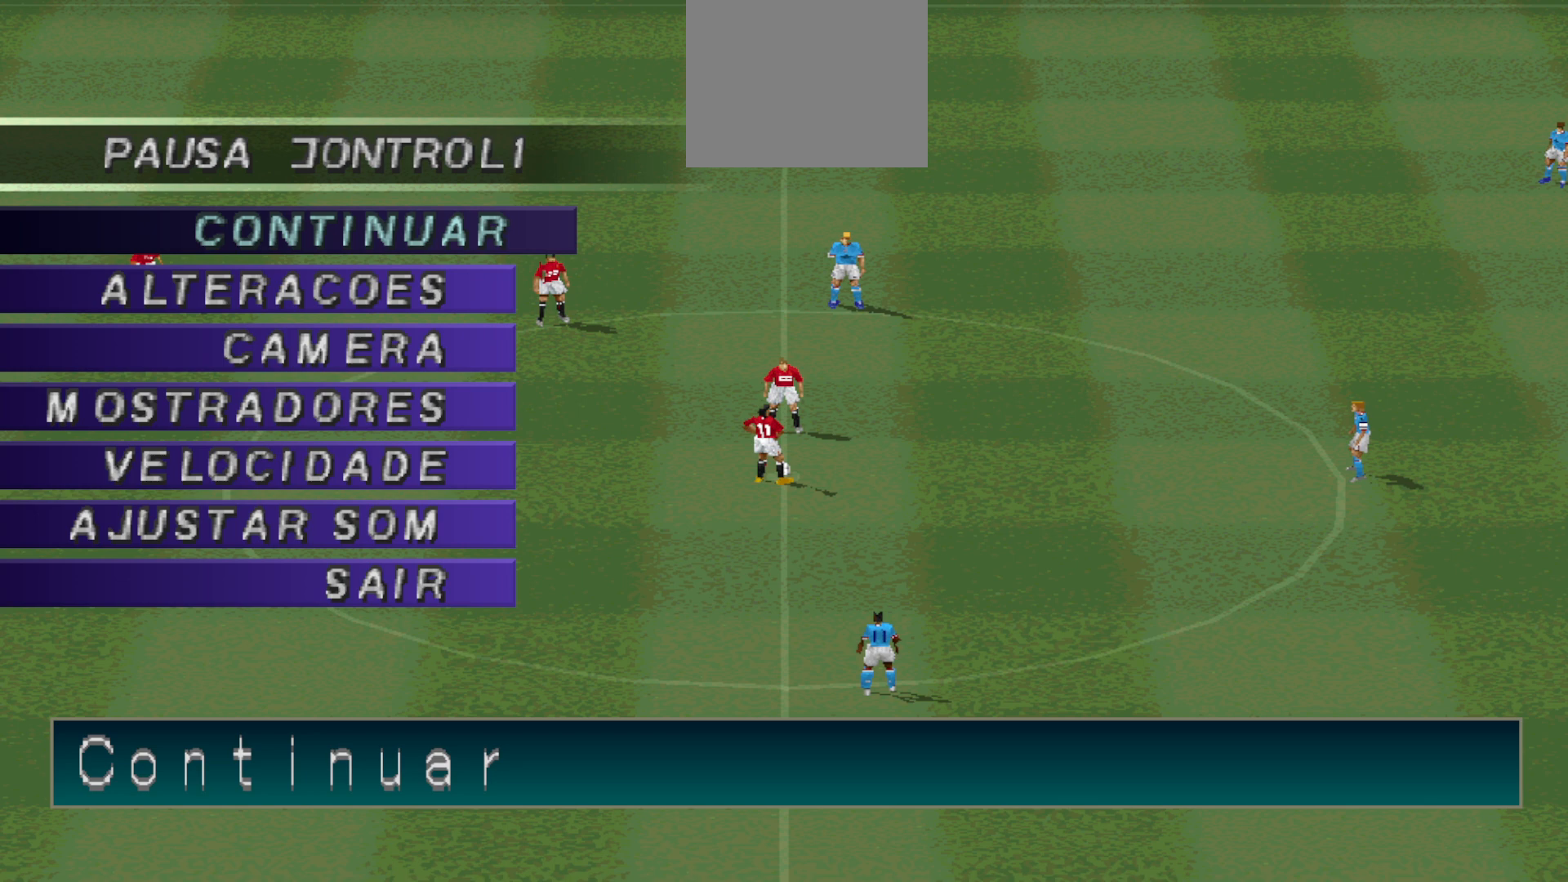
{"buttons": [], "events": [[267, "CROSS", "down"], [333, "R2", "down"], [433, "R2", "up"], [467, "CROSS", "up"]]}
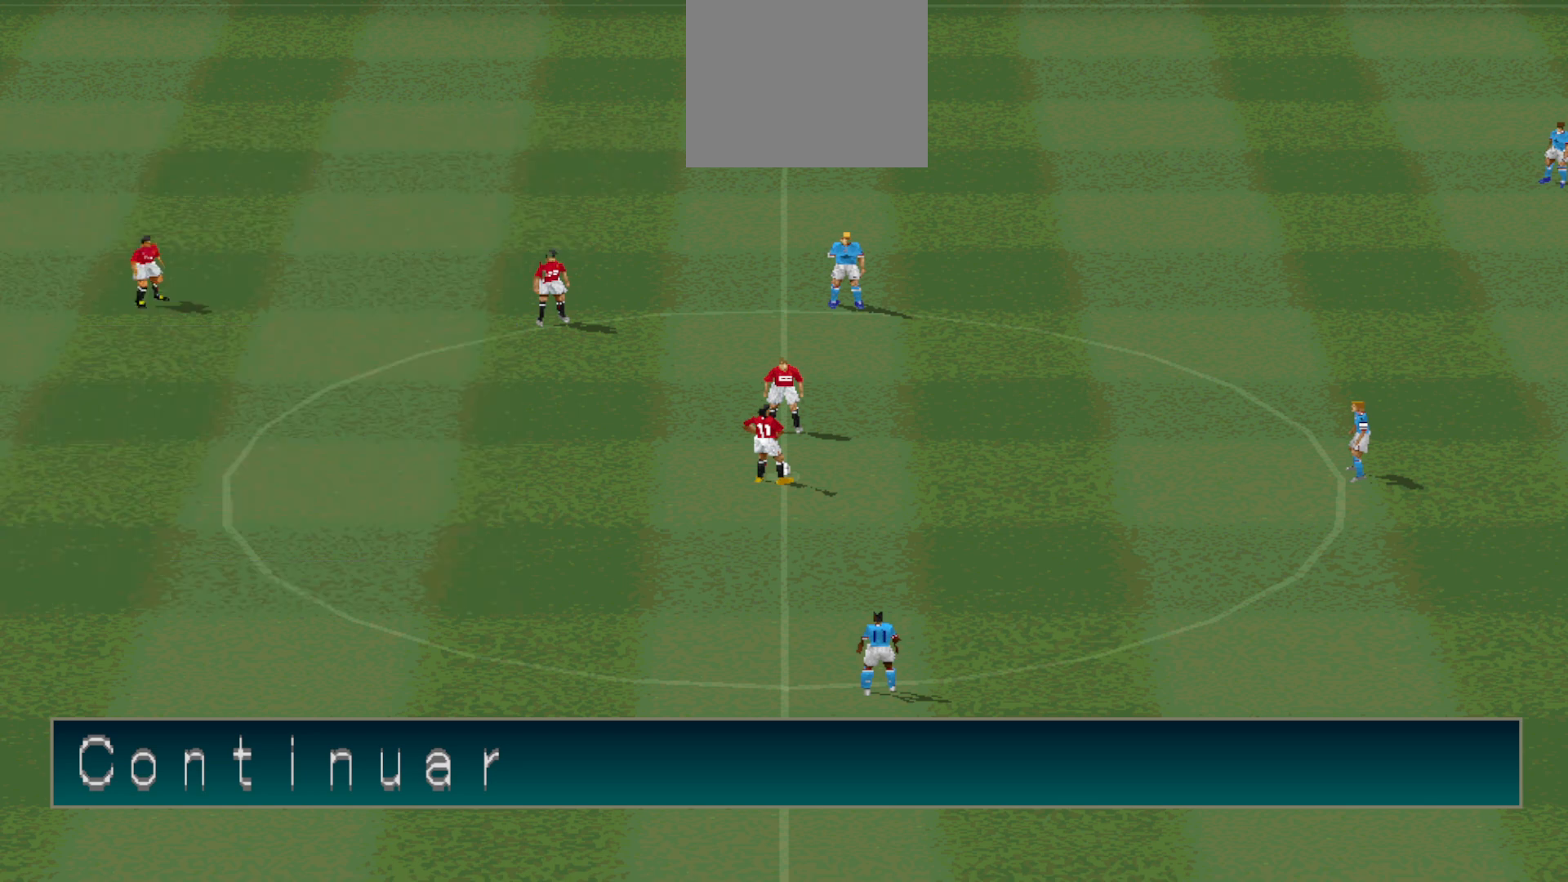
{"buttons": [], "events": []}
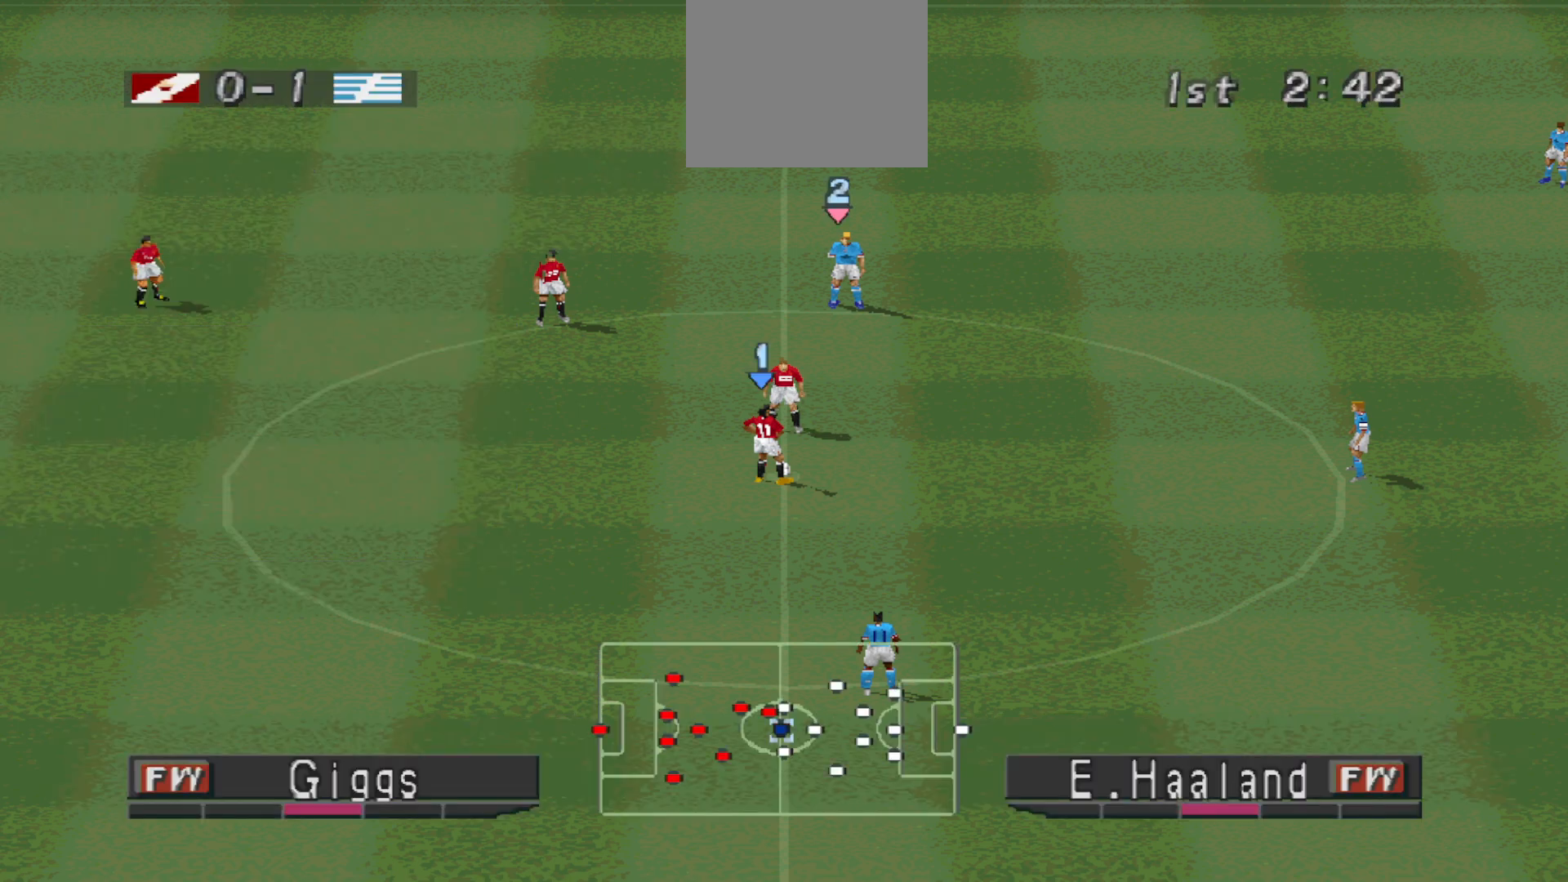
{"buttons": [], "events": [[267, "CROSS", "down"], [400, "CROSS", "up"]]}
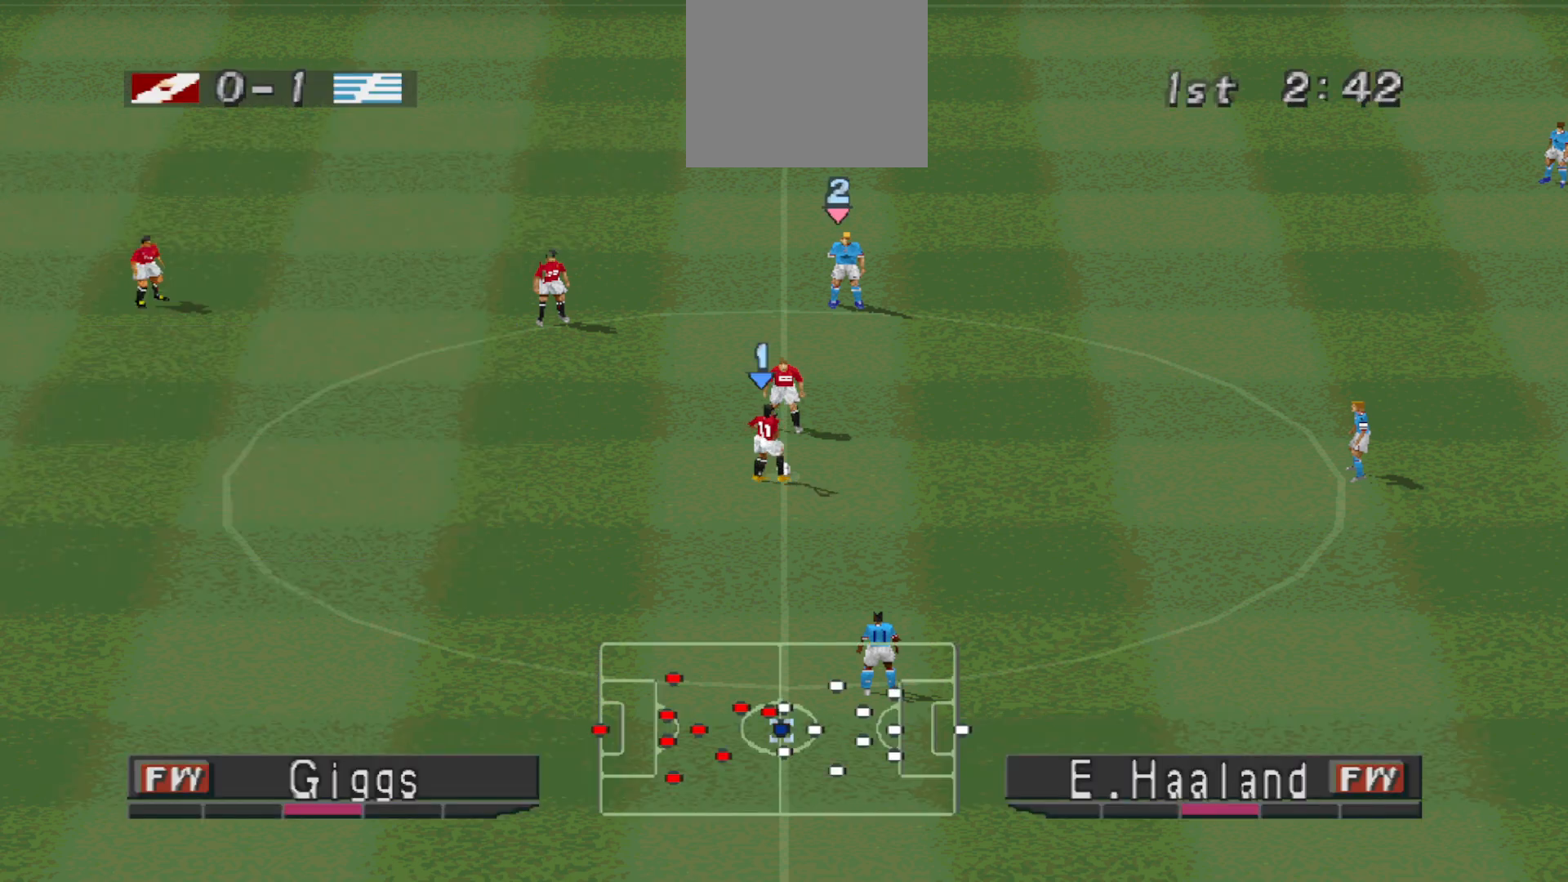
{"buttons": ["DPAD_LEFT"], "events": [[200, "DPAD_LEFT", "down"]]}
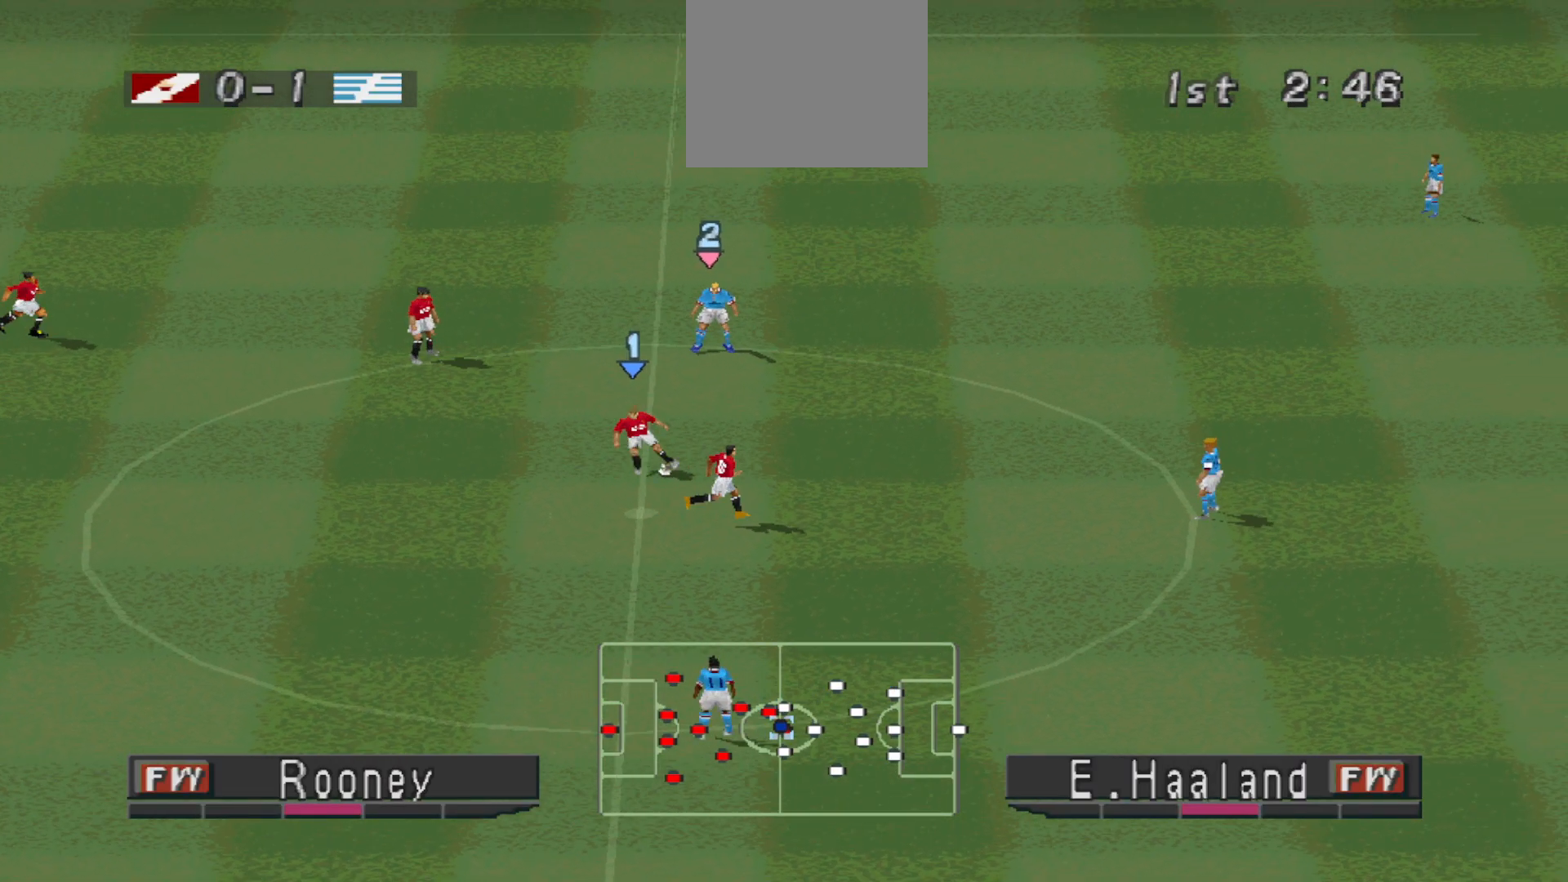
{"buttons": ["CROSS"], "events": [[233, "CROSS", "down"], [433, "DPAD_LEFT", "up"]]}
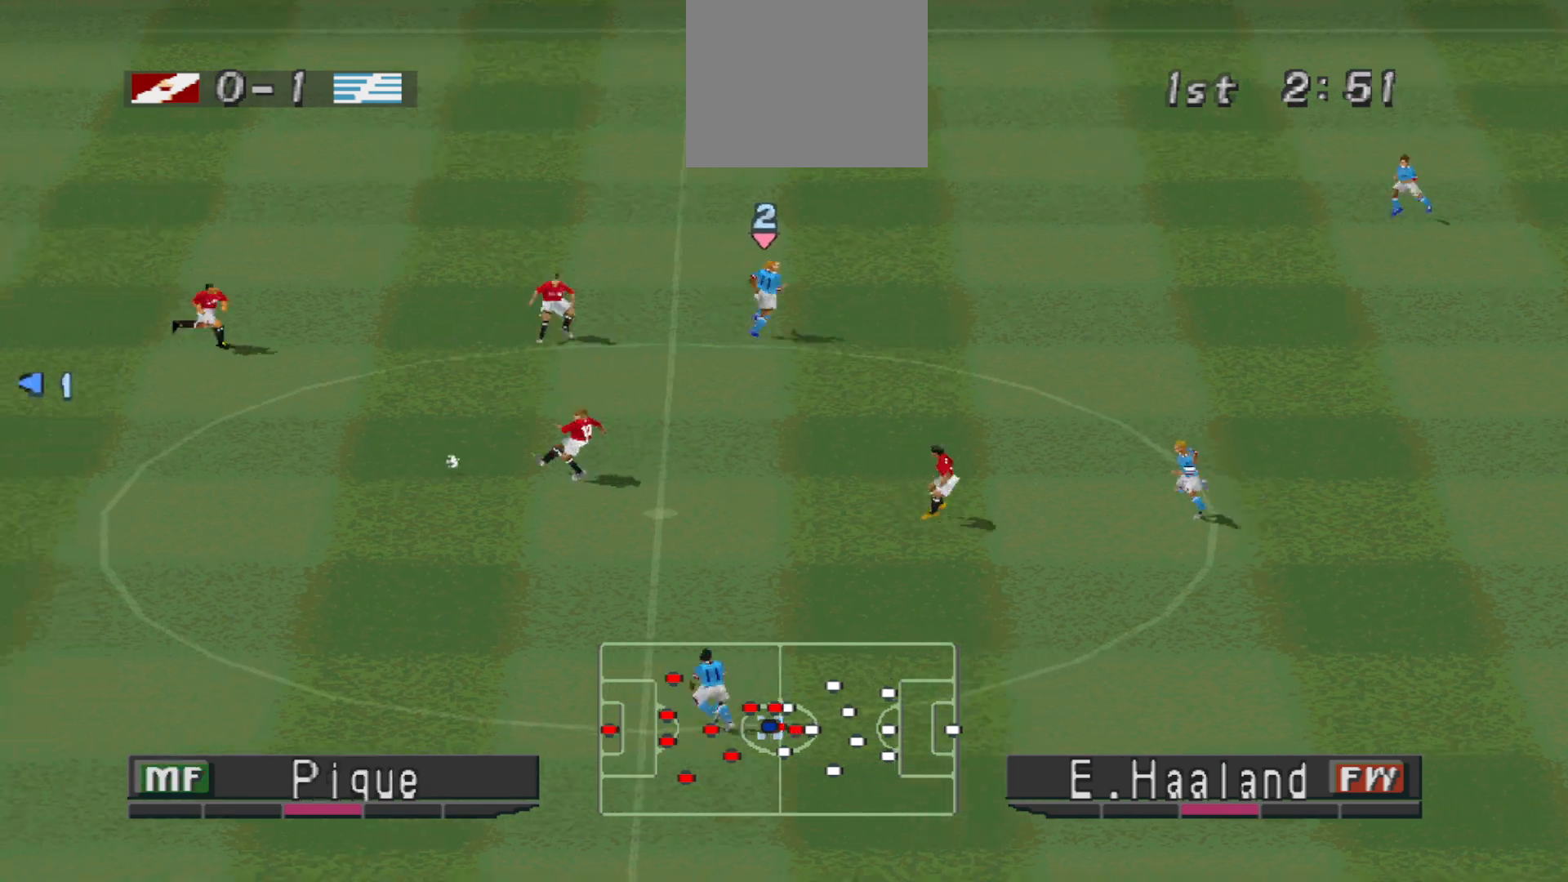
{"buttons": ["R1", "DPAD_RIGHT"], "events": [[100, "CROSS", "up"], [367, "DPAD_RIGHT", "down"], [500, "R1", "down"]]}
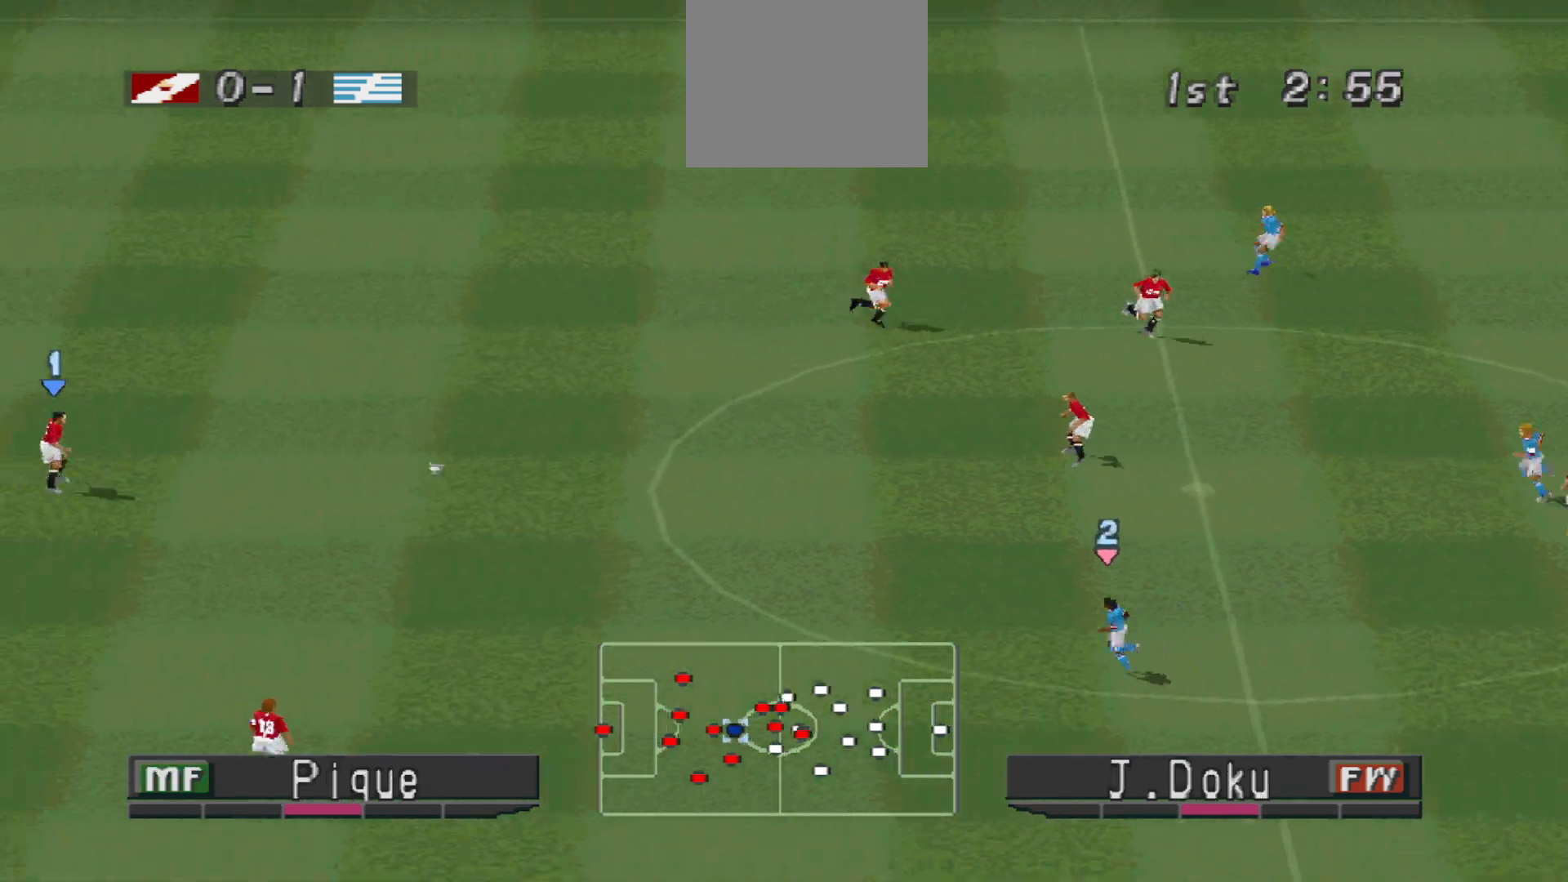
{"buttons": ["DPAD_RIGHT"], "events": [[267, "R1", "up"]]}
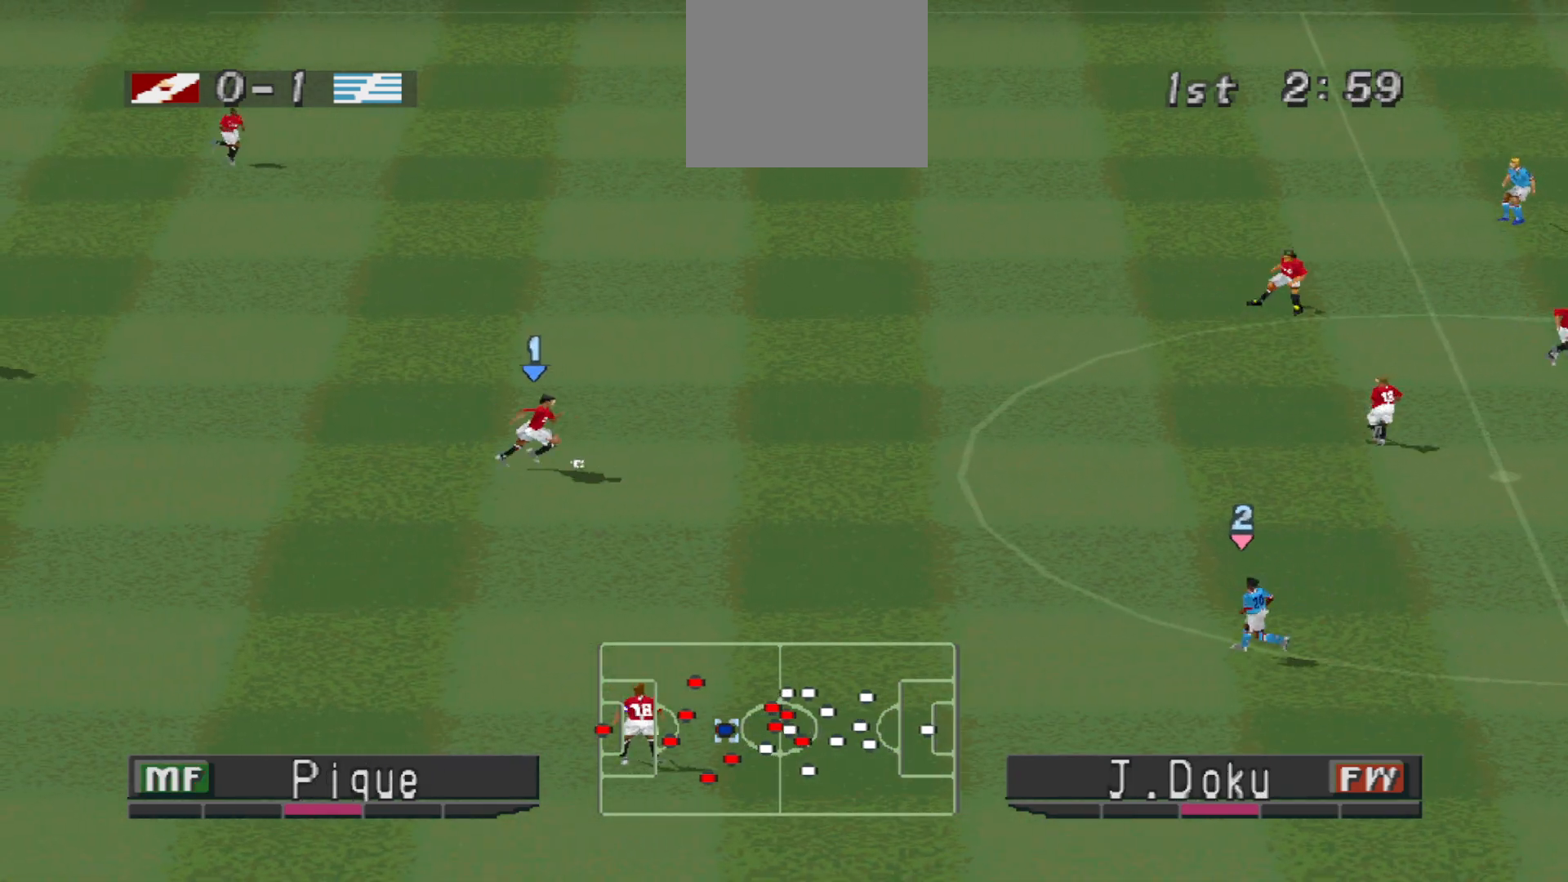
{"buttons": ["DPAD_RIGHT"], "events": []}
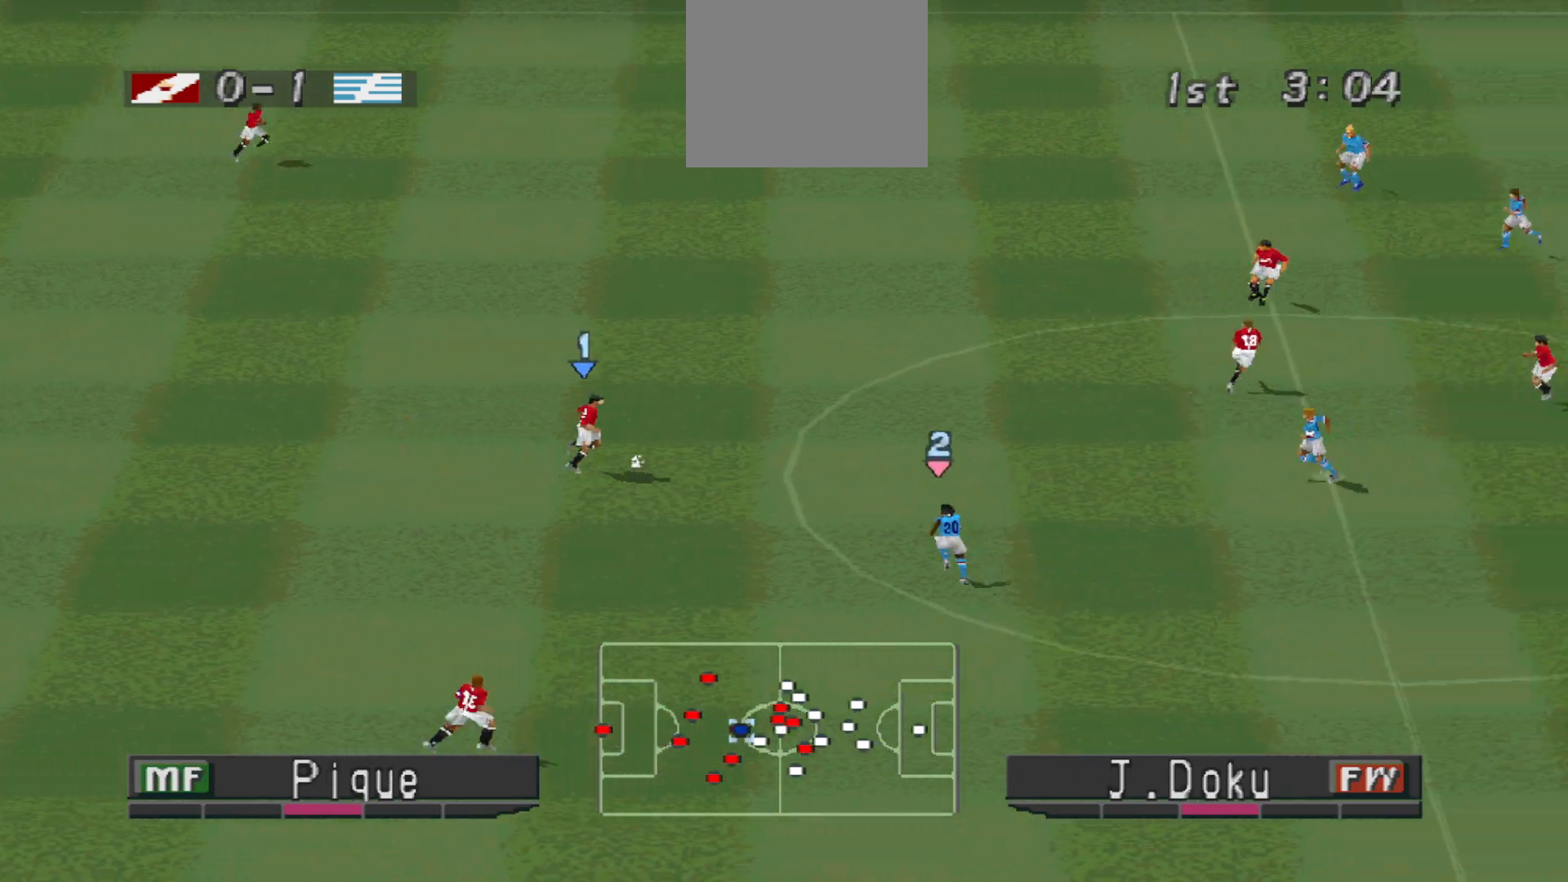
{"buttons": ["DPAD_RIGHT"], "events": [[167, "CROSS", "down"], [433, "CROSS", "up"]]}
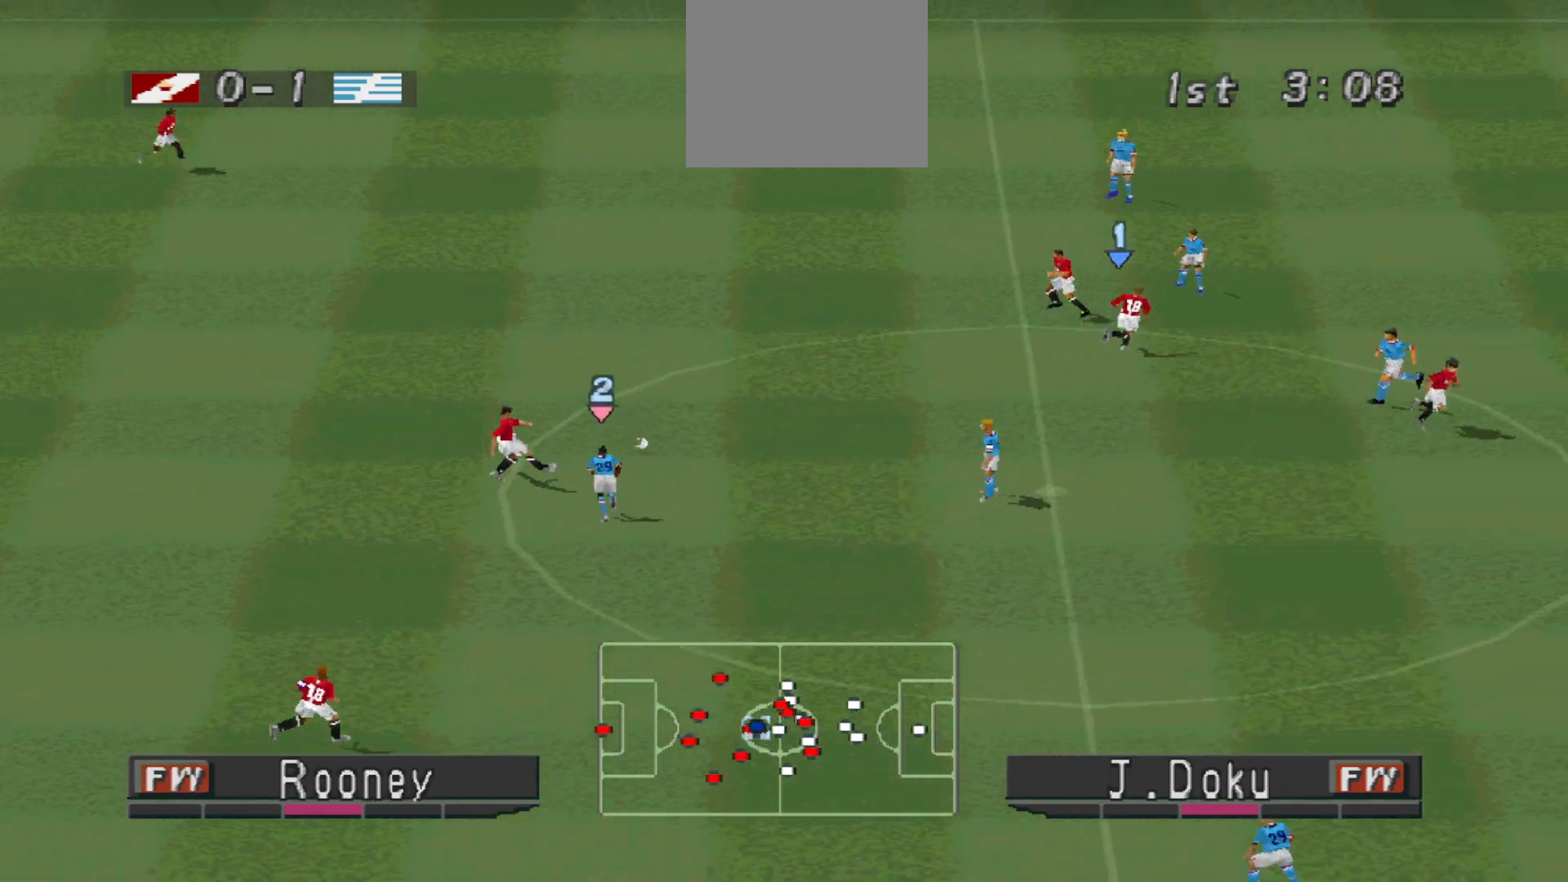
{"buttons": ["DPAD_DOWN"], "events": [[100, "DPAD_RIGHT", "up"], [233, "DPAD_LEFT", "down"], [233, "R1", "down"], [300, "DPAD_DOWN", "down"], [433, "R1", "up"], [500, "DPAD_LEFT", "up"]]}
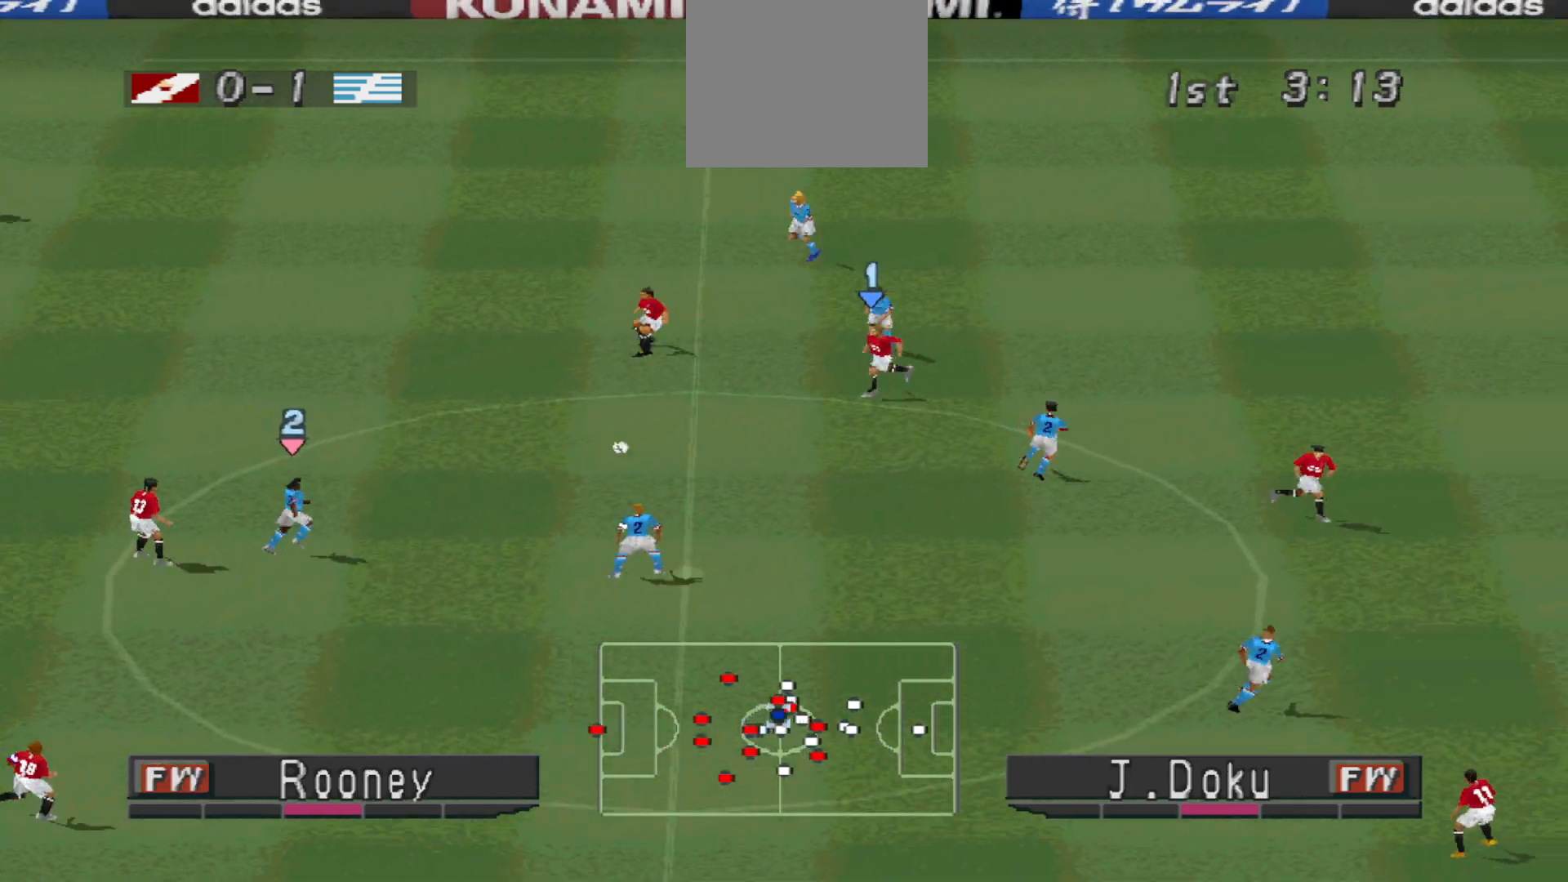
{"buttons": ["DPAD_DOWN", "DPAD_RIGHT"], "events": [[433, "DPAD_RIGHT", "down"]]}
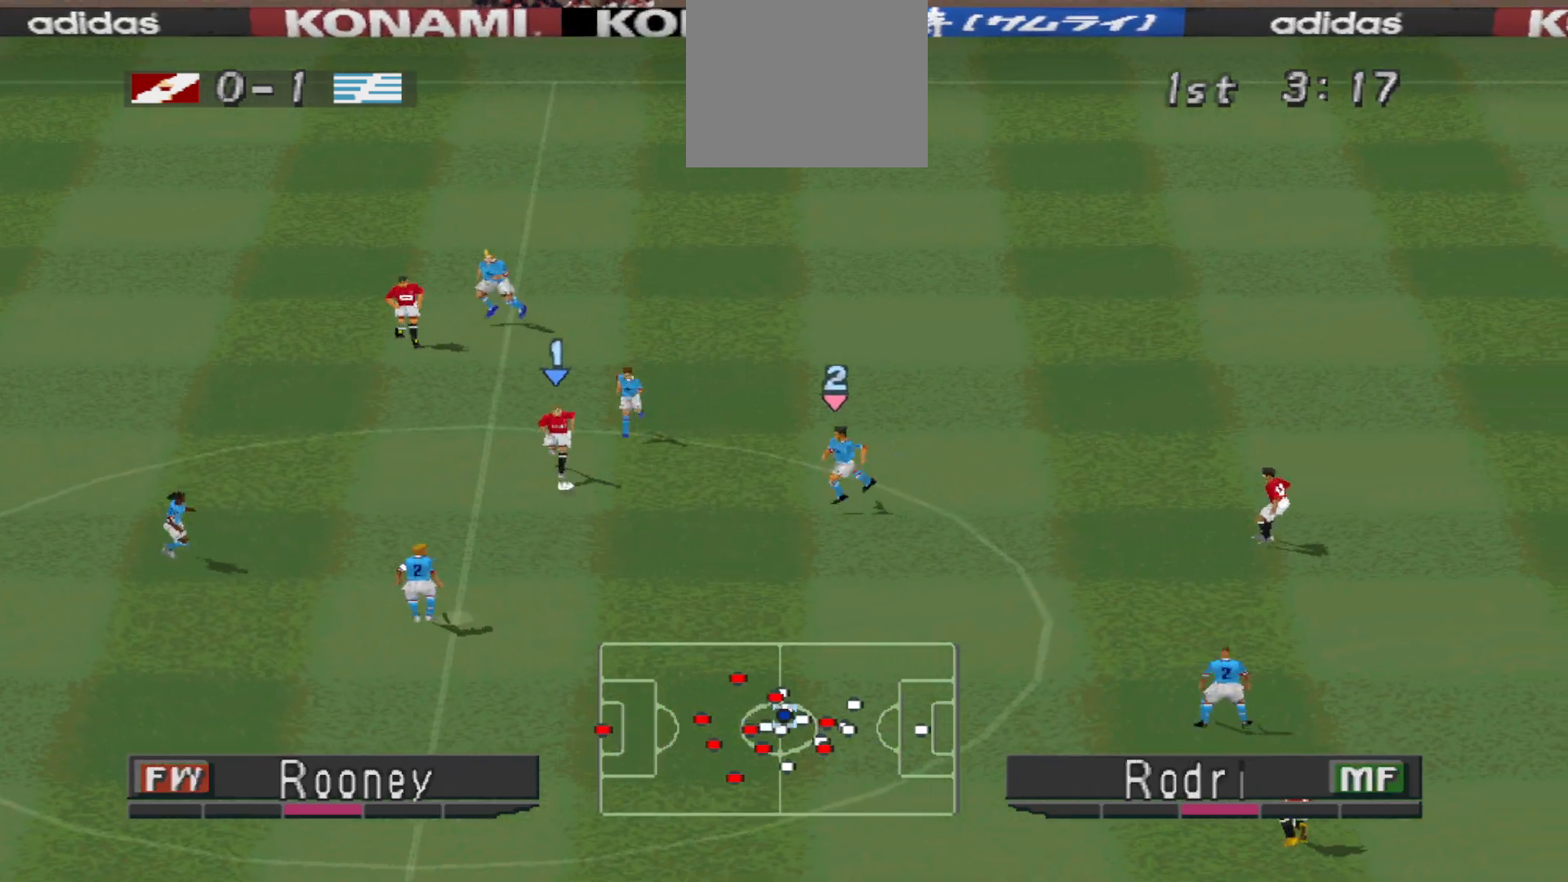
{"buttons": ["DPAD_DOWN", "DPAD_RIGHT"], "events": [[267, "CROSS", "down"], [433, "CROSS", "up"]]}
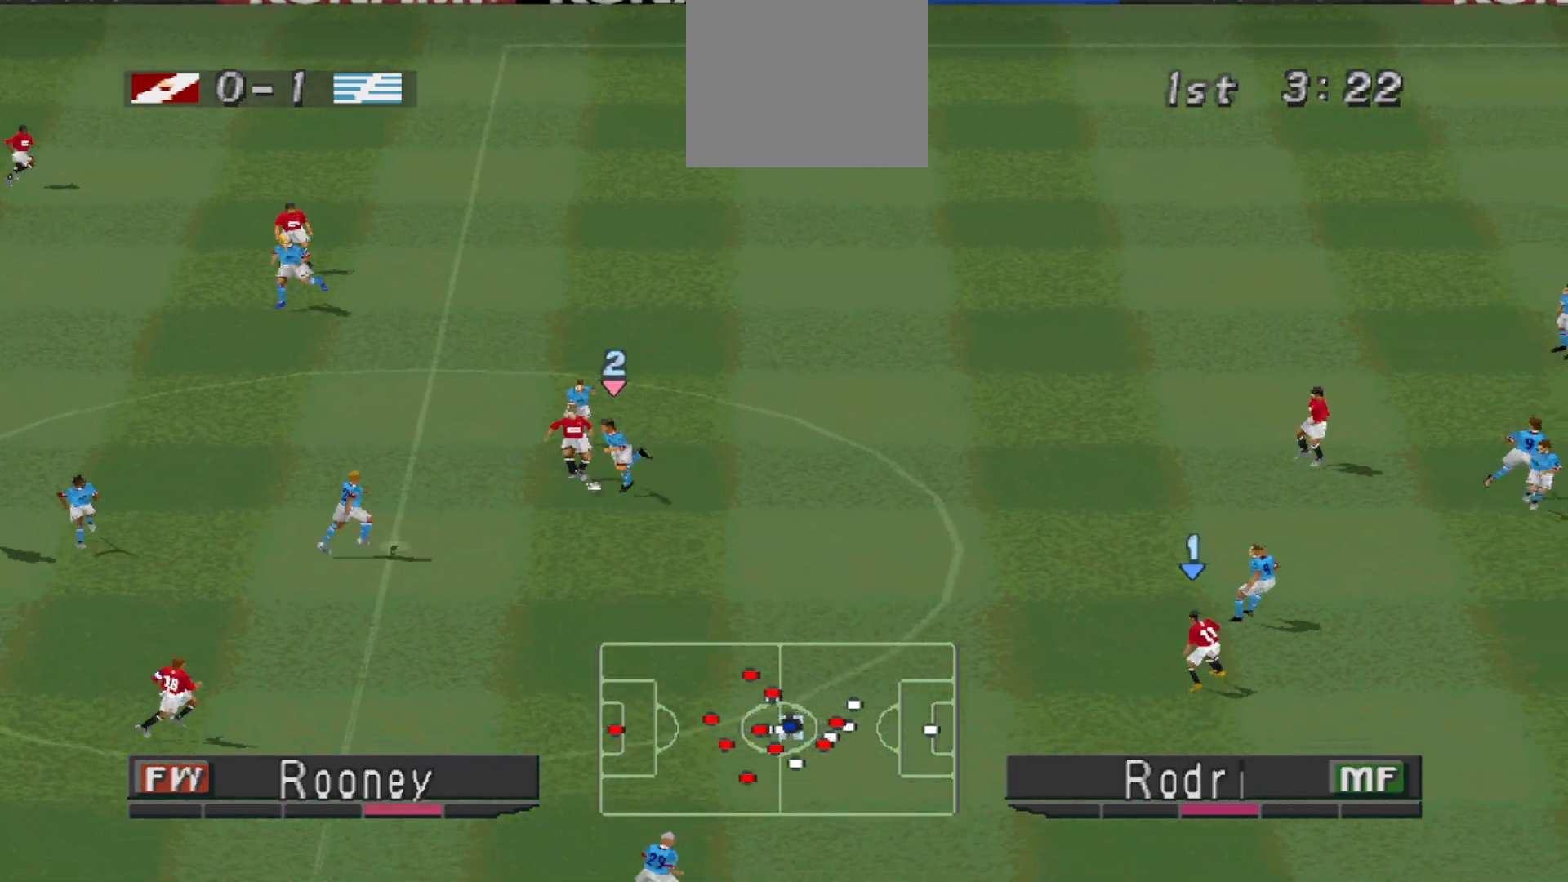
{"buttons": ["CROSS", "SQUARE", "R1"], "events": [[167, "DPAD_DOWN", "up"], [167, "DPAD_RIGHT", "up"], [267, "L1", "down"], [300, "DPAD_RIGHT", "down"], [367, "R1", "down"], [400, "CROSS", "down"], [400, "DPAD_RIGHT", "up"], [433, "L1", "up"], [433, "SQUARE", "down"]]}
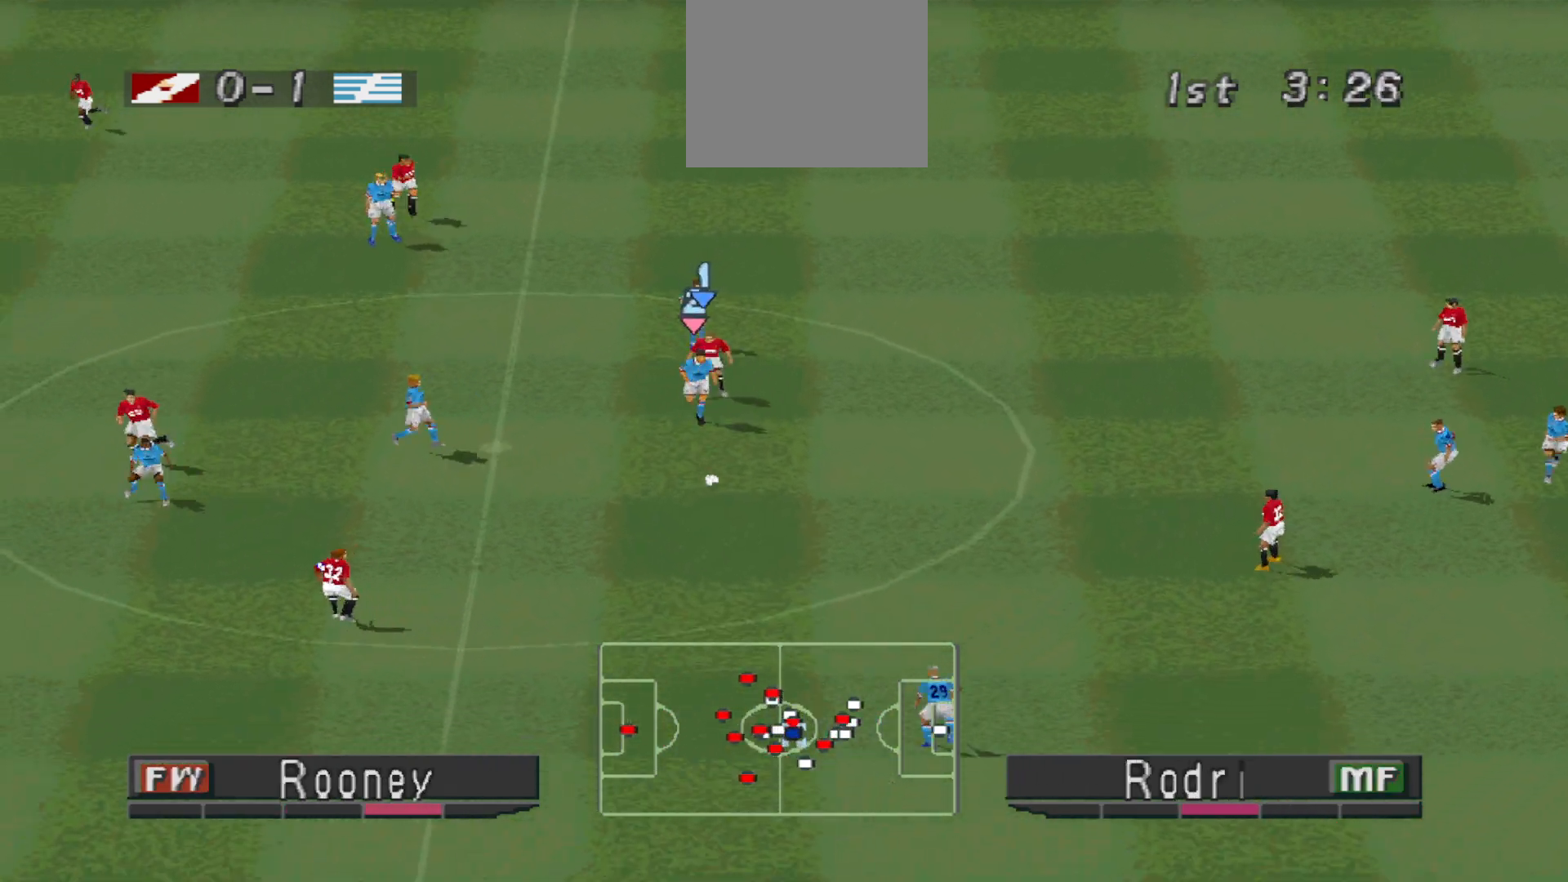
{"buttons": ["R1", "DPAD_RIGHT"], "events": [[200, "DPAD_RIGHT", "down"], [200, "SQUARE", "up"], [233, "CROSS", "up"], [233, "L1", "down"], [333, "L1", "up"]]}
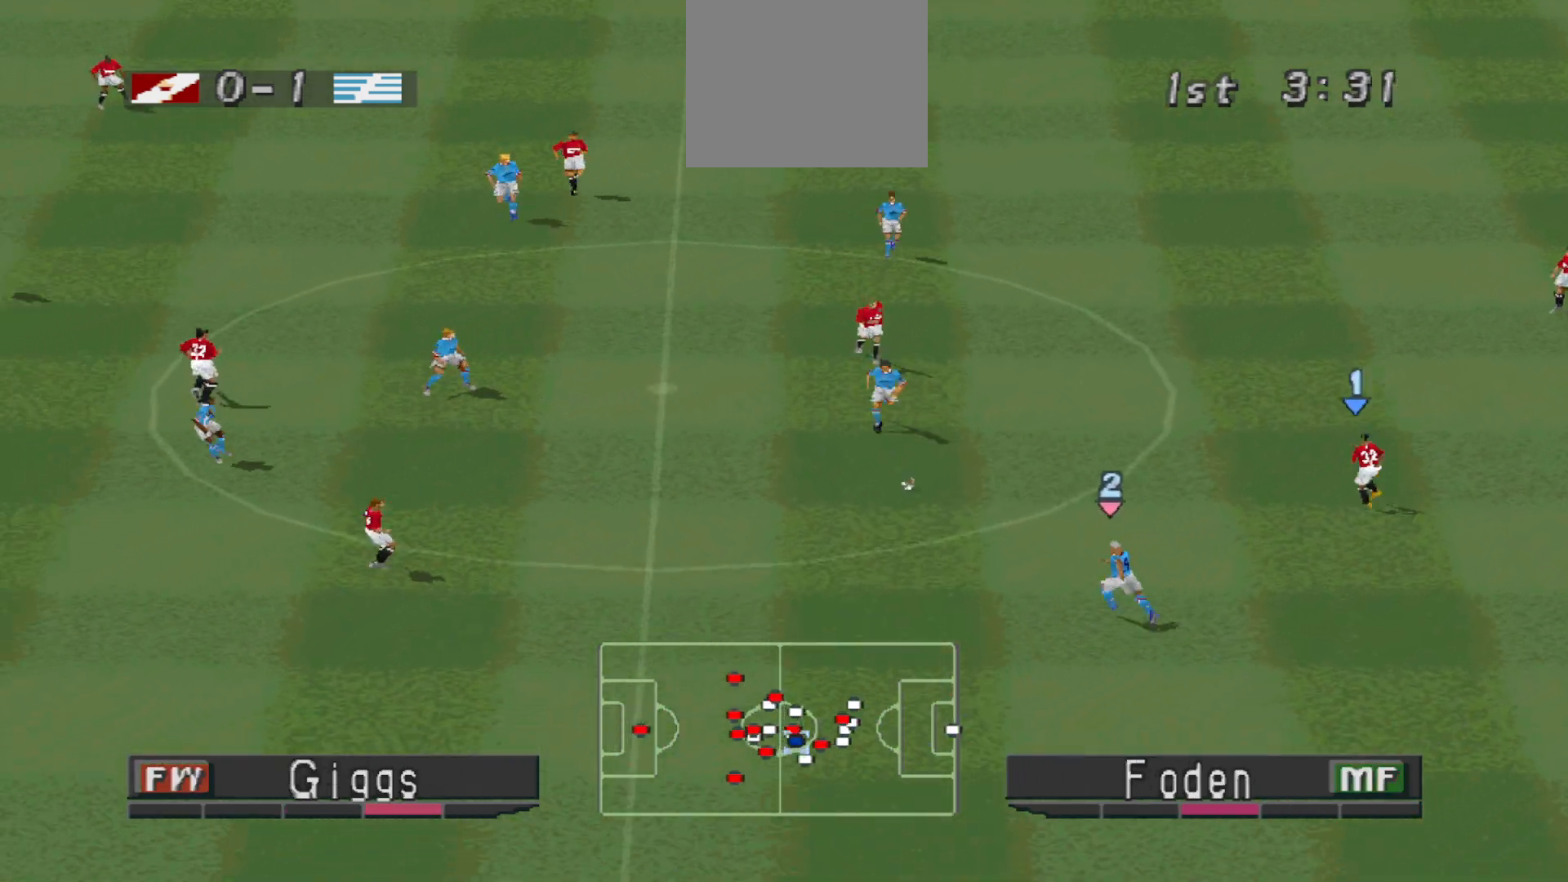
{"buttons": ["CROSS", "SQUARE", "R1"], "events": [[167, "L1", "down"], [333, "L1", "up"], [400, "CROSS", "down"], [433, "SQUARE", "down"], [467, "DPAD_RIGHT", "up"]]}
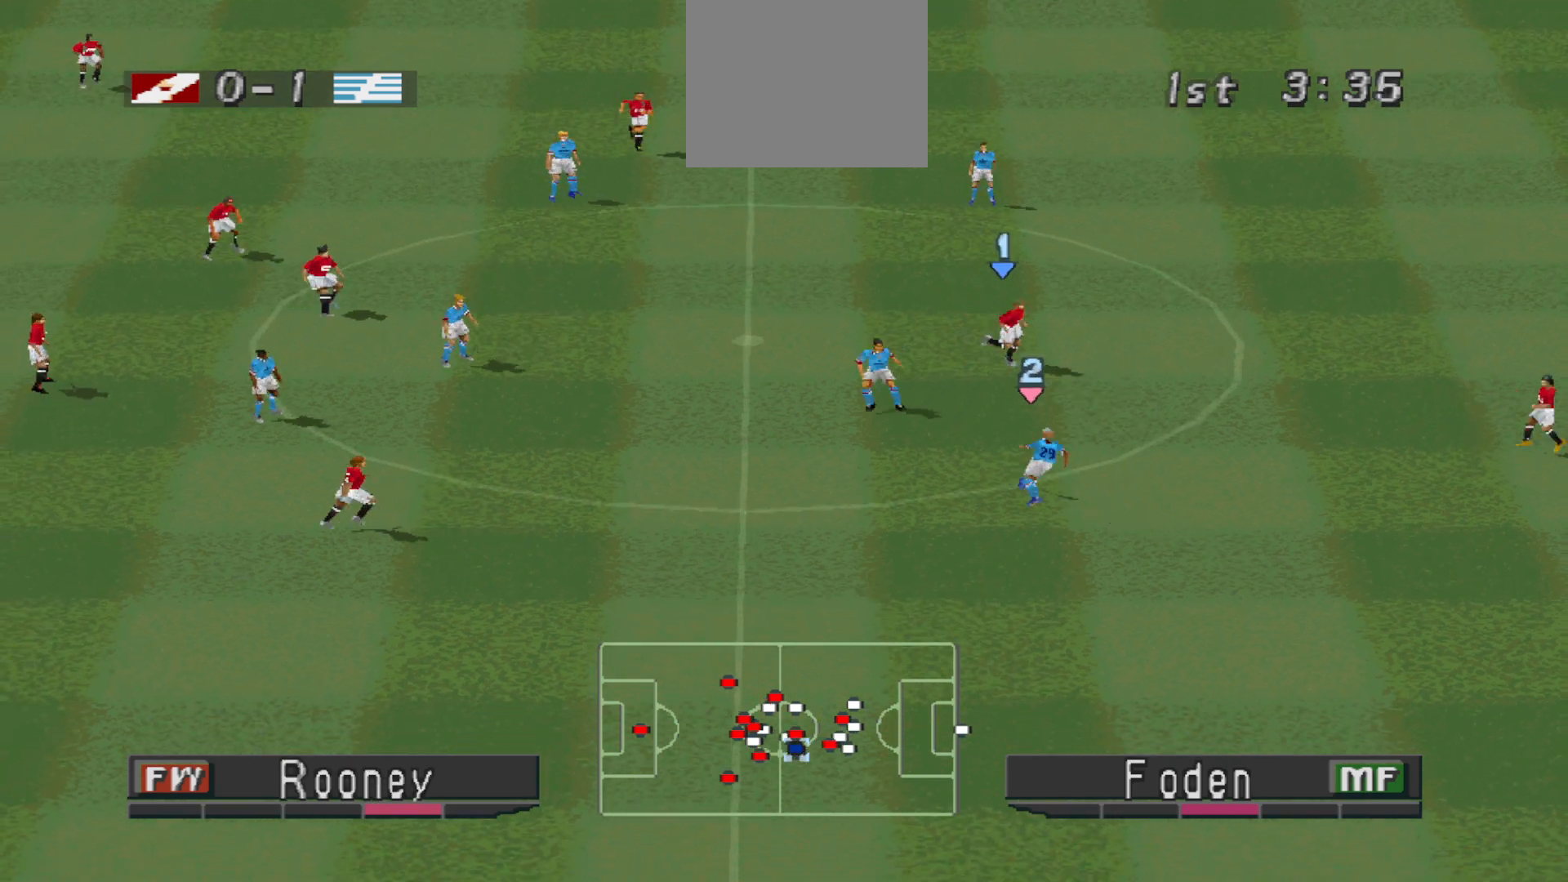
{"buttons": ["CROSS", "SQUARE", "R1"], "events": [[100, "L1", "down"], [267, "L1", "up"]]}
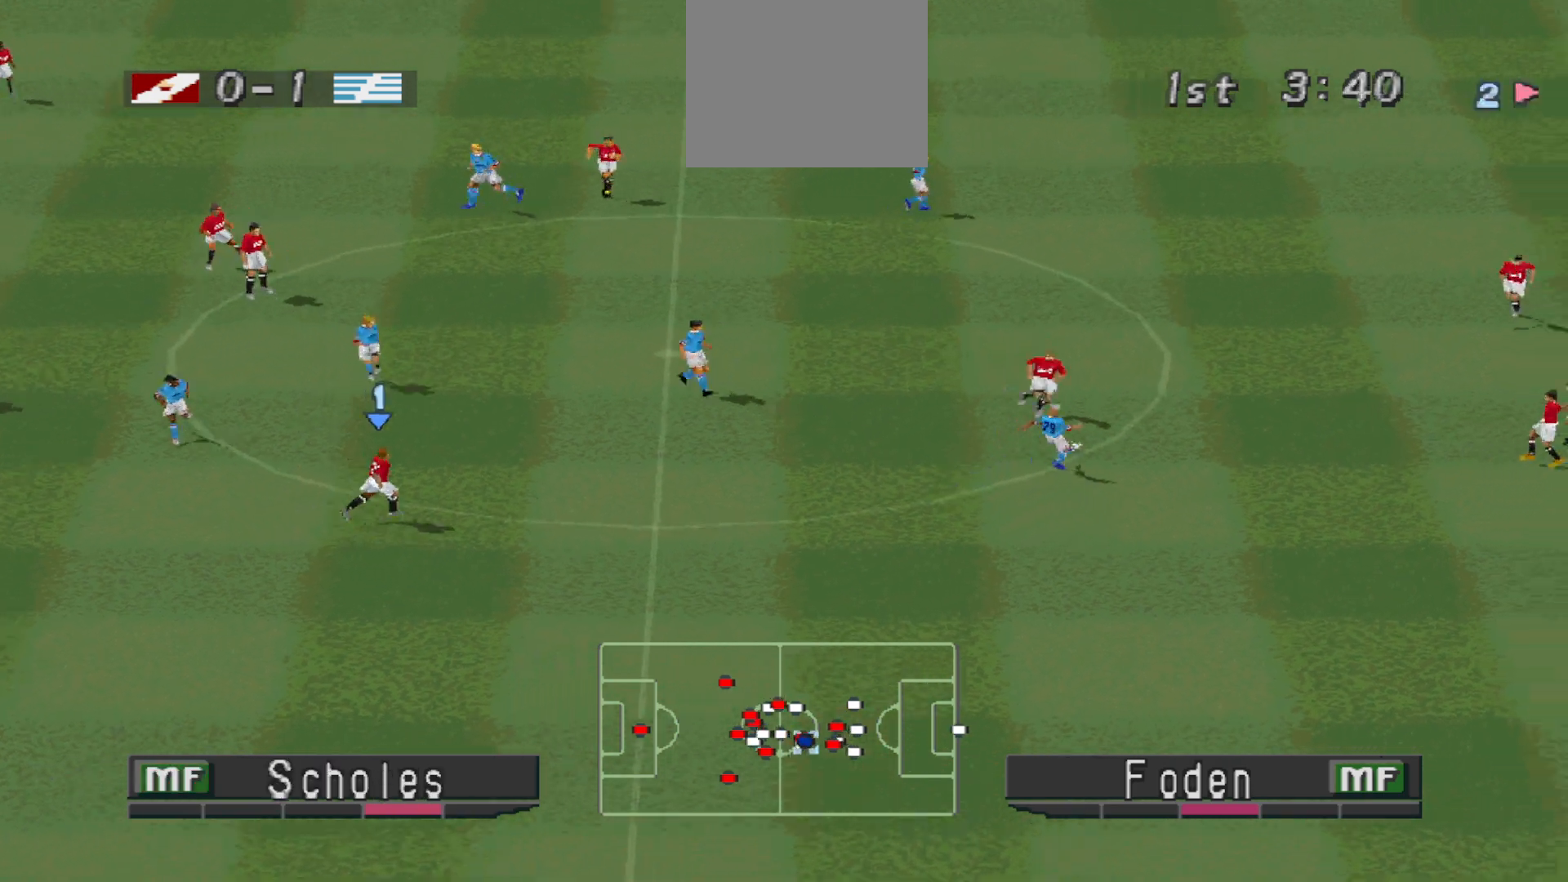
{"buttons": ["CROSS", "SQUARE", "L1", "R1"], "events": [[500, "L1", "down"]]}
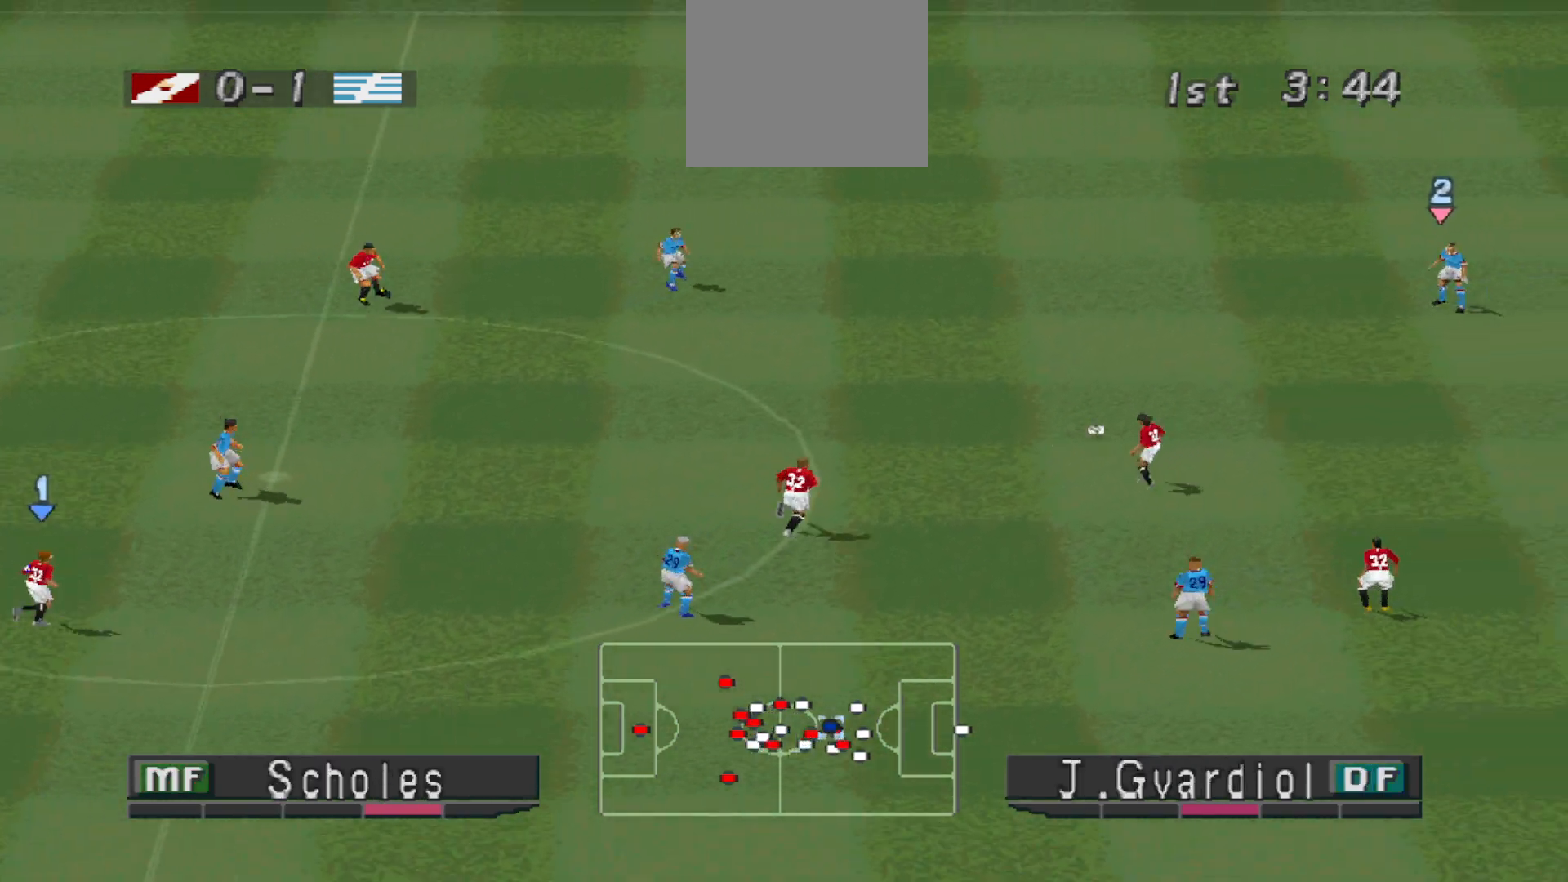
{"buttons": ["DPAD_UP"], "events": [[133, "L1", "up"], [167, "SQUARE", "up"], [200, "CROSS", "up"], [300, "R1", "up"], [433, "DPAD_UP", "down"]]}
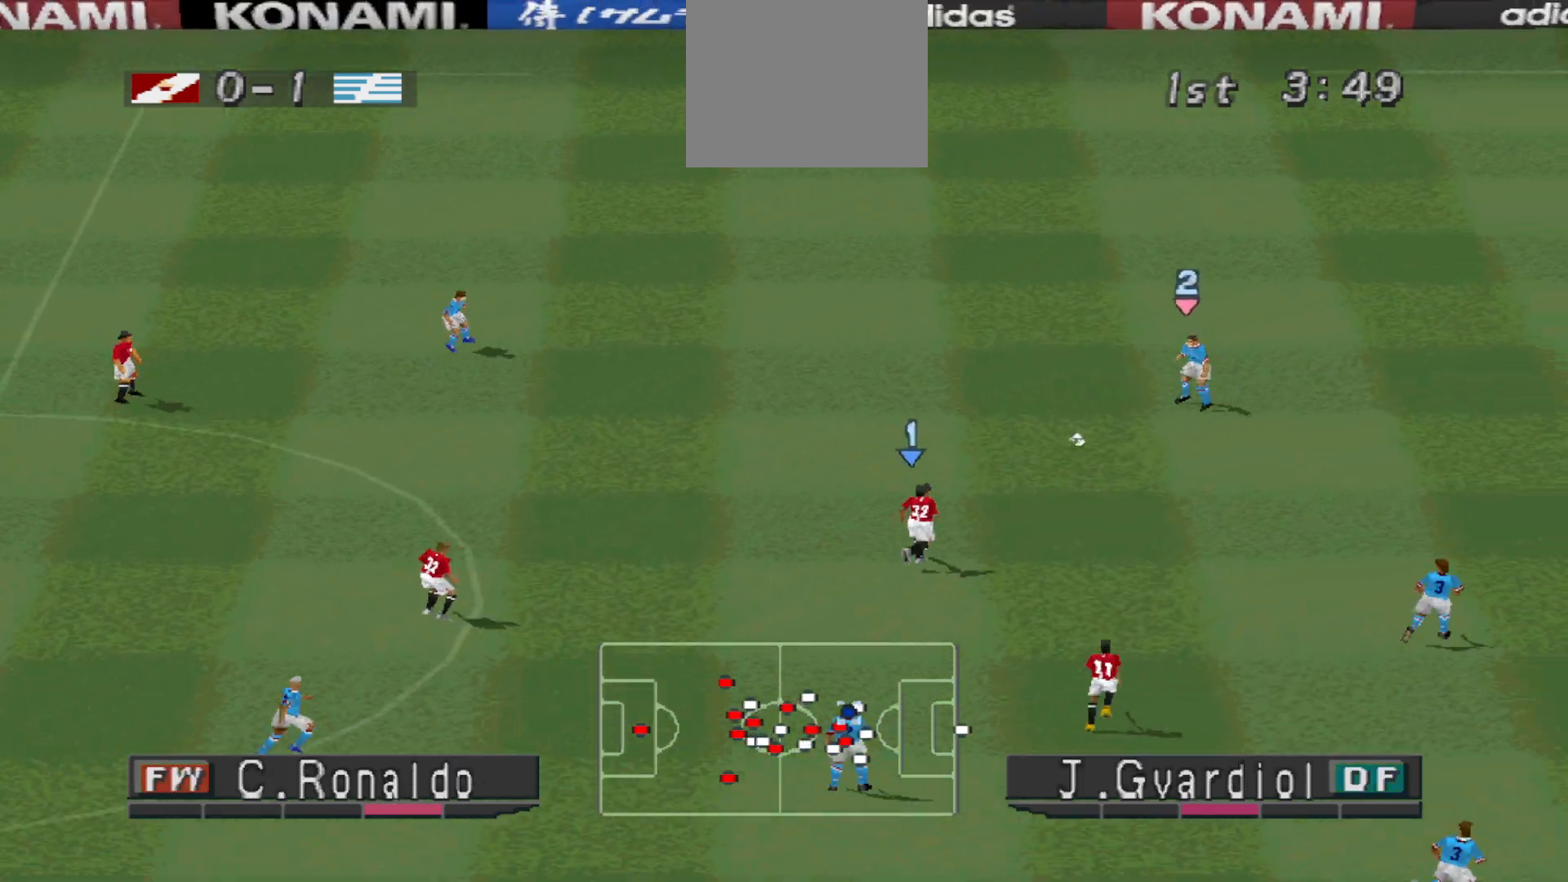
{"buttons": ["R1", "DPAD_UP"], "events": [[200, "DPAD_LEFT", "down"], [200, "R1", "down"], [267, "DPAD_LEFT", "up"]]}
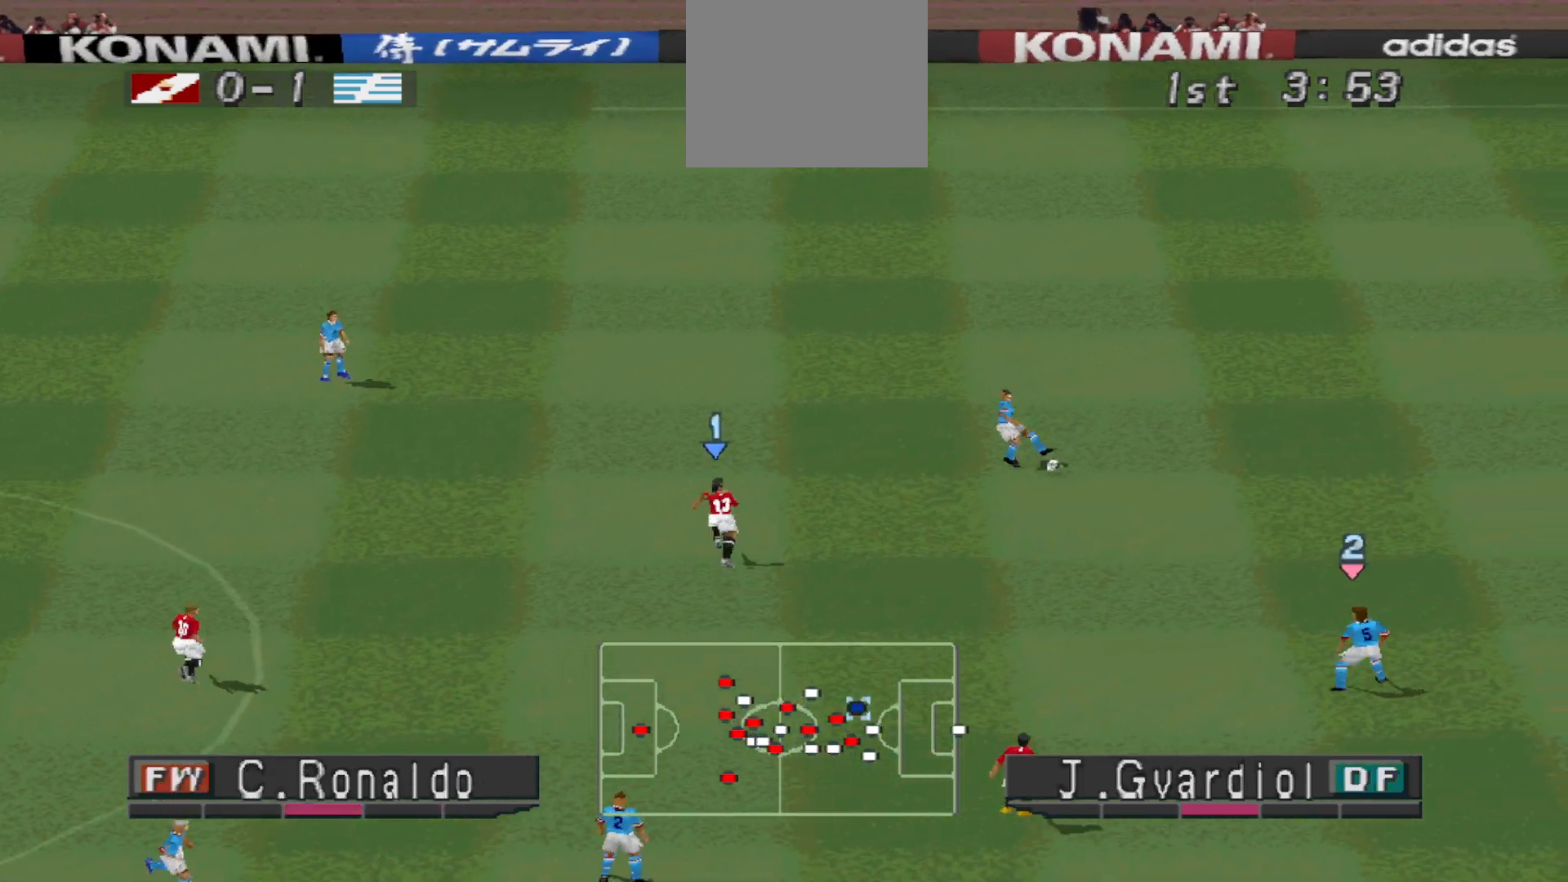
{"buttons": ["L1", "R1", "DPAD_UP", "DPAD_RIGHT"], "events": [[367, "DPAD_RIGHT", "down"], [400, "DPAD_UP", "up"], [467, "L1", "down"], [500, "DPAD_UP", "down"]]}
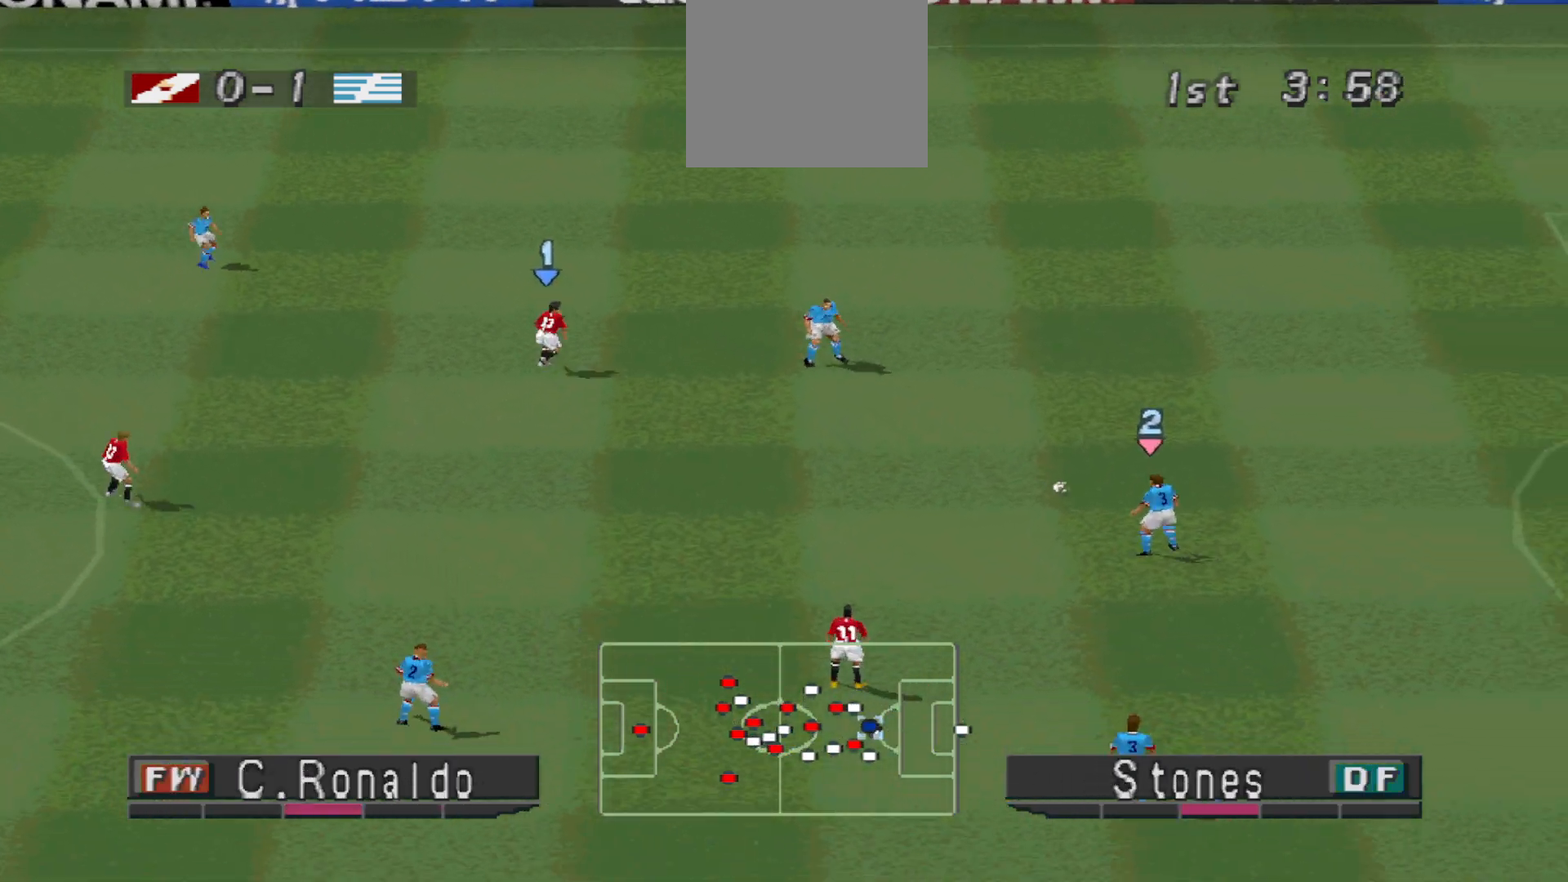
{"buttons": ["DPAD_RIGHT"], "events": [[33, "DPAD_UP", "up"], [100, "L1", "up"], [100, "R1", "up"]]}
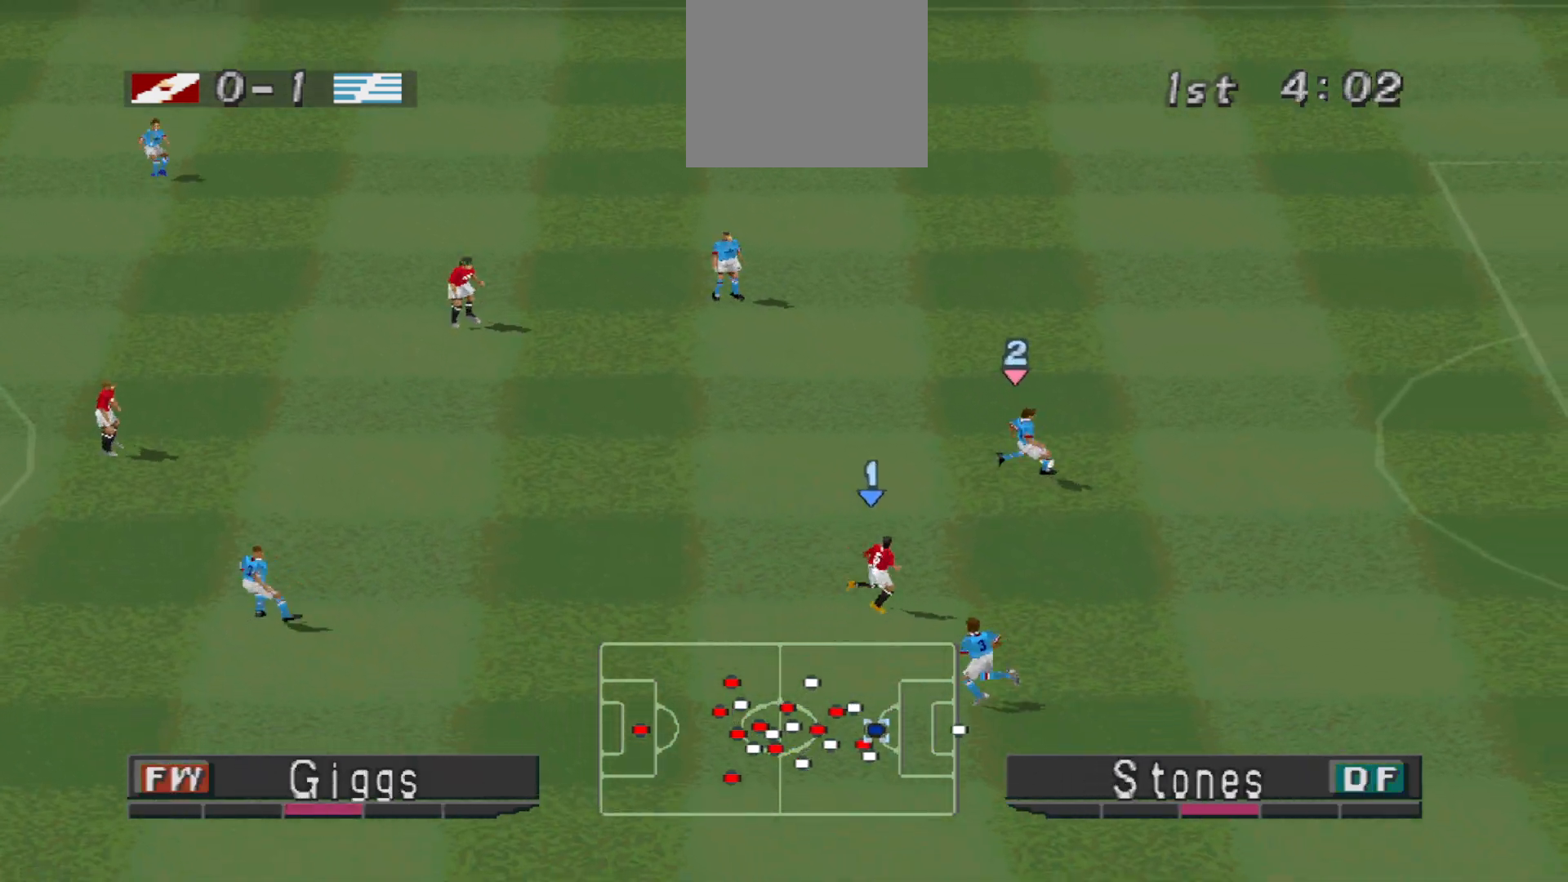
{"buttons": ["R1", "DPAD_RIGHT"], "events": [[100, "DPAD_DOWN", "down"], [200, "DPAD_DOWN", "up"], [200, "R1", "down"]]}
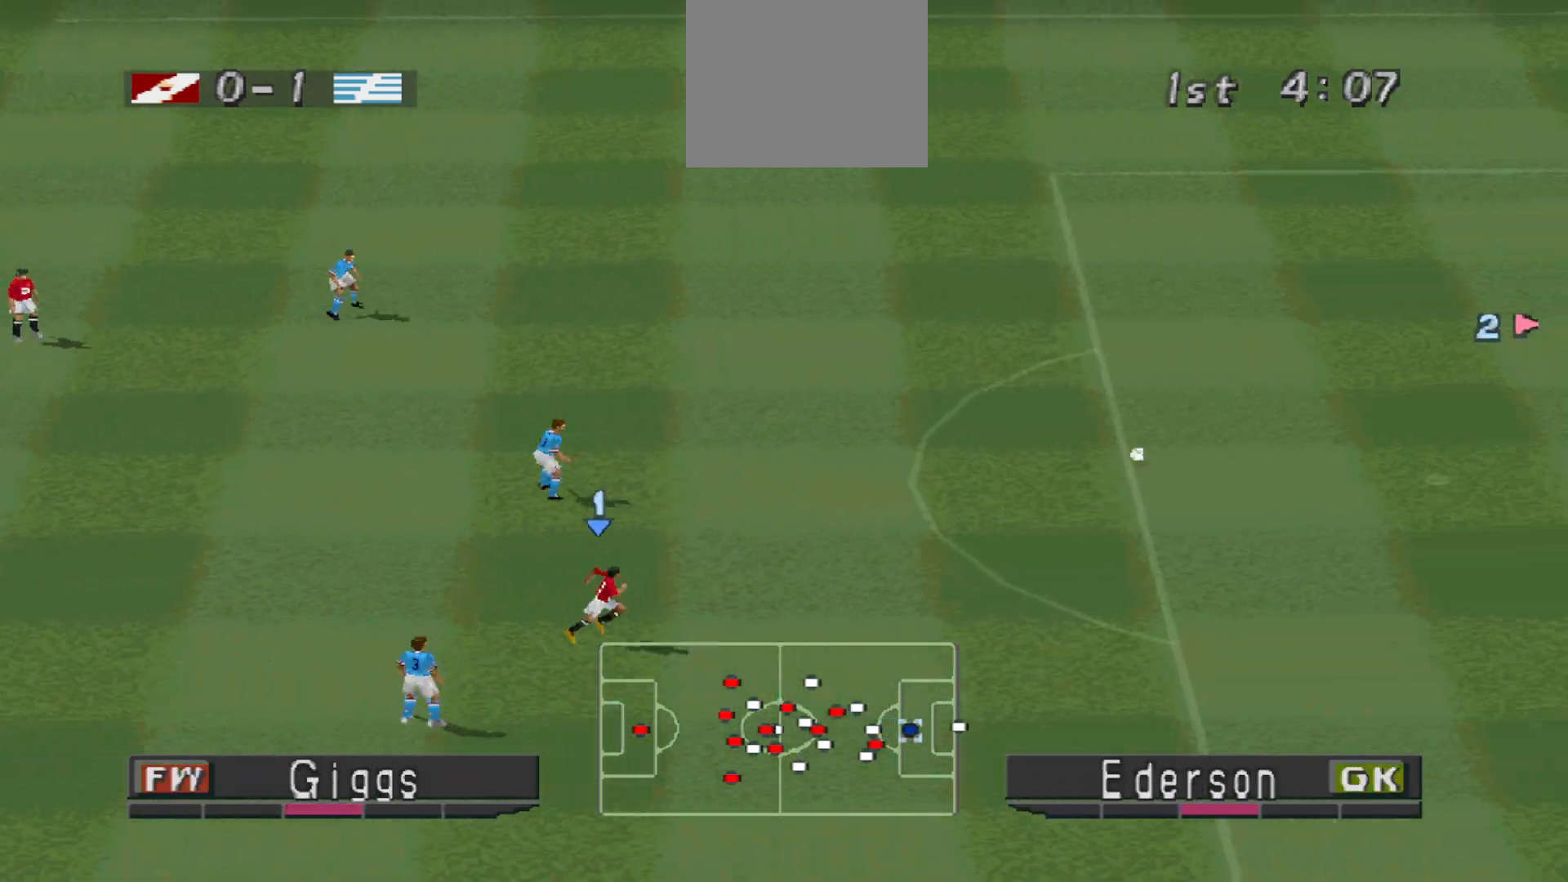
{"buttons": [], "events": [[33, "DPAD_RIGHT", "up"], [67, "R1", "up"]]}
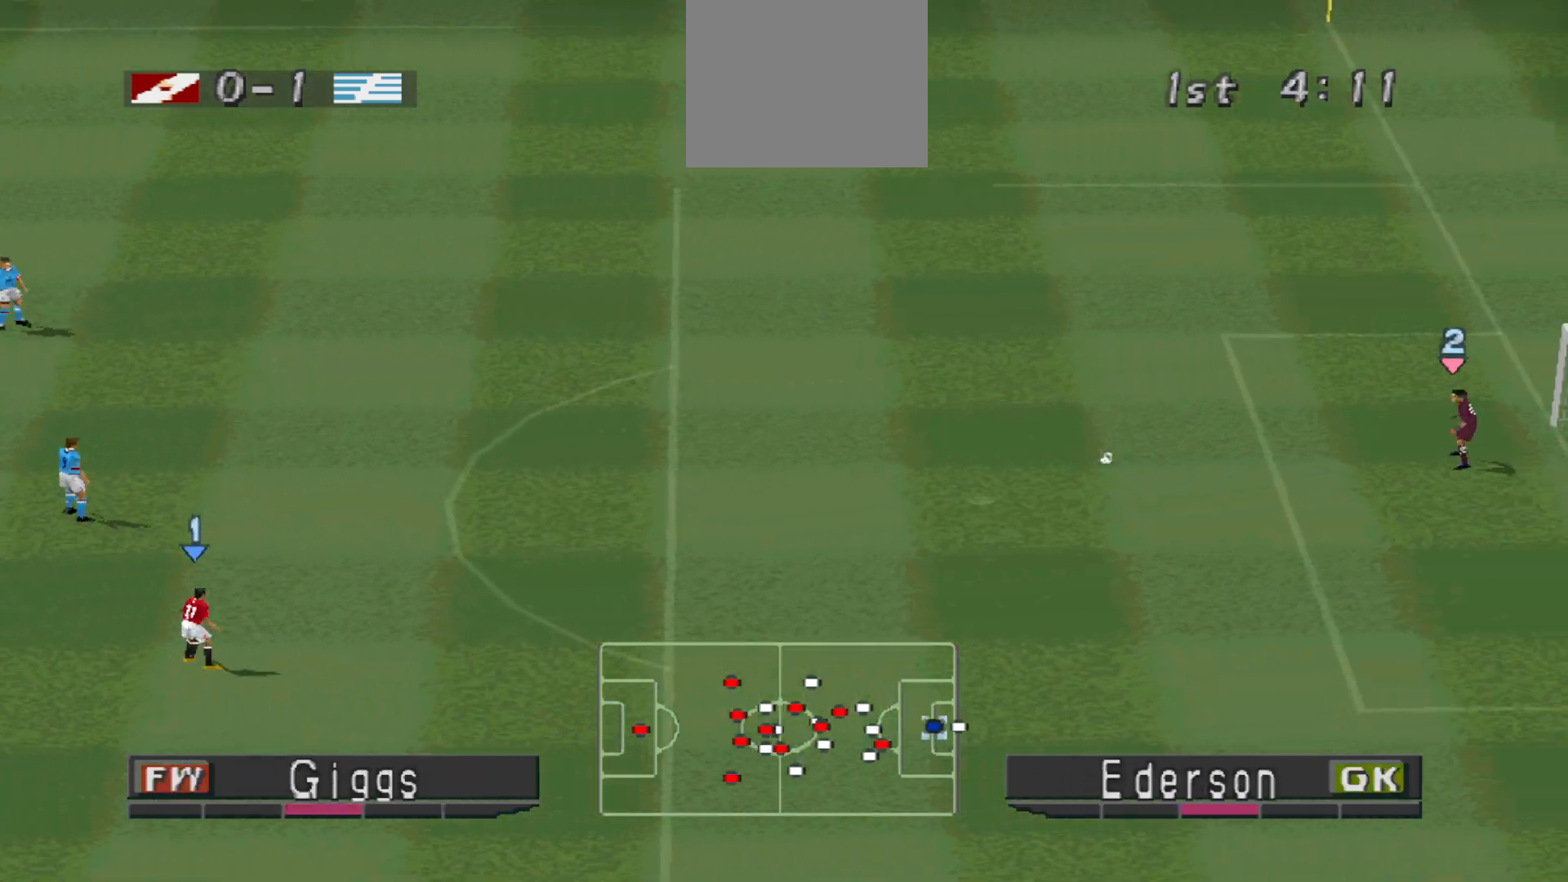
{"buttons": ["DPAD_RIGHT"], "events": [[133, "DPAD_RIGHT", "down"]]}
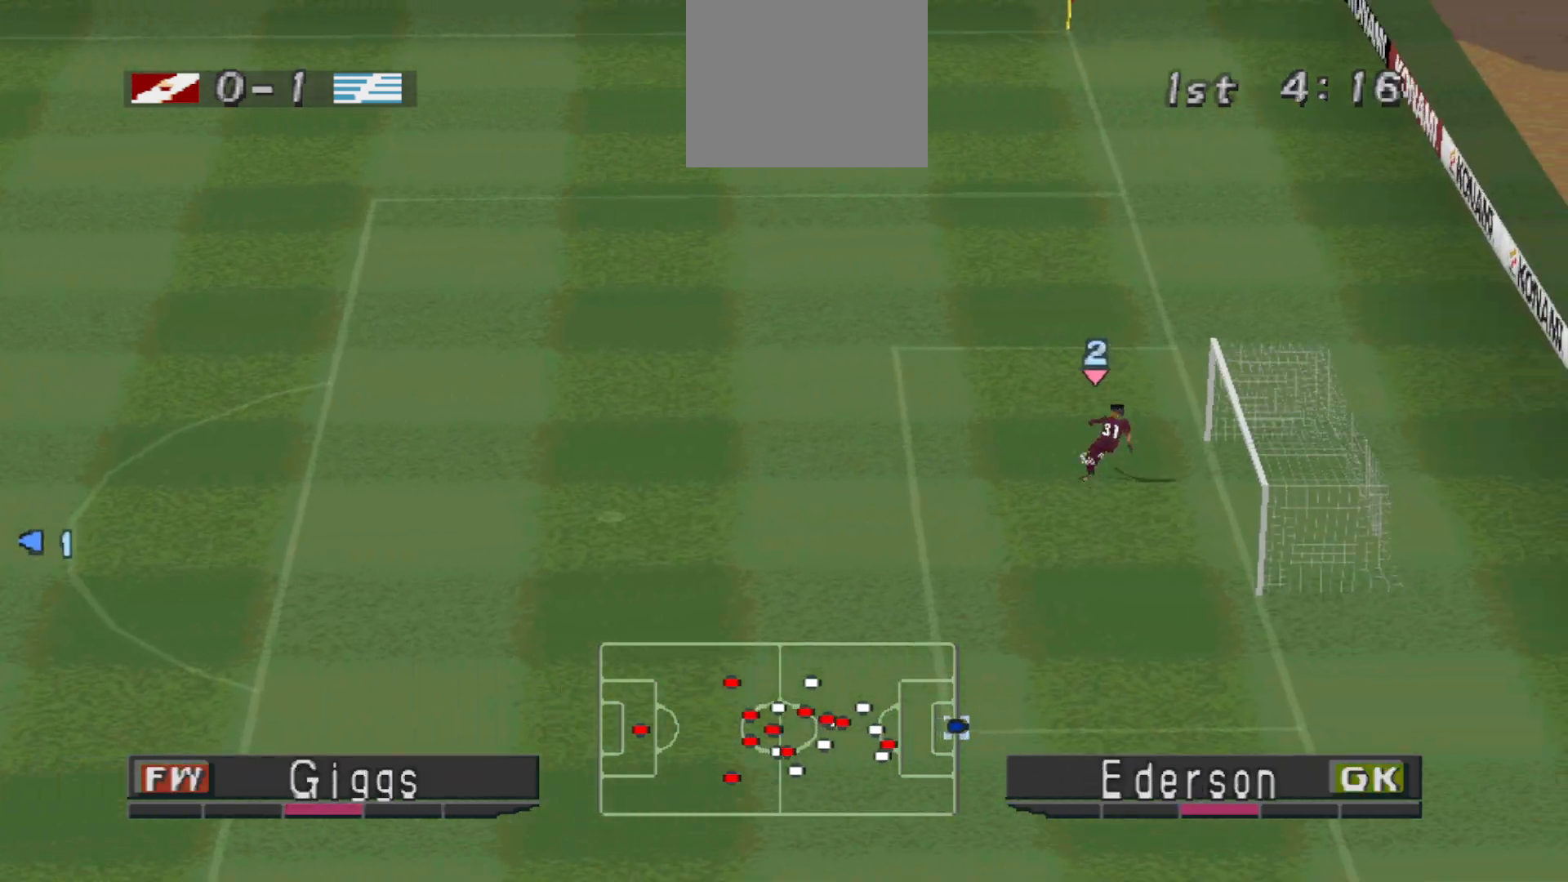
{"buttons": [], "events": [[400, "DPAD_RIGHT", "up"]]}
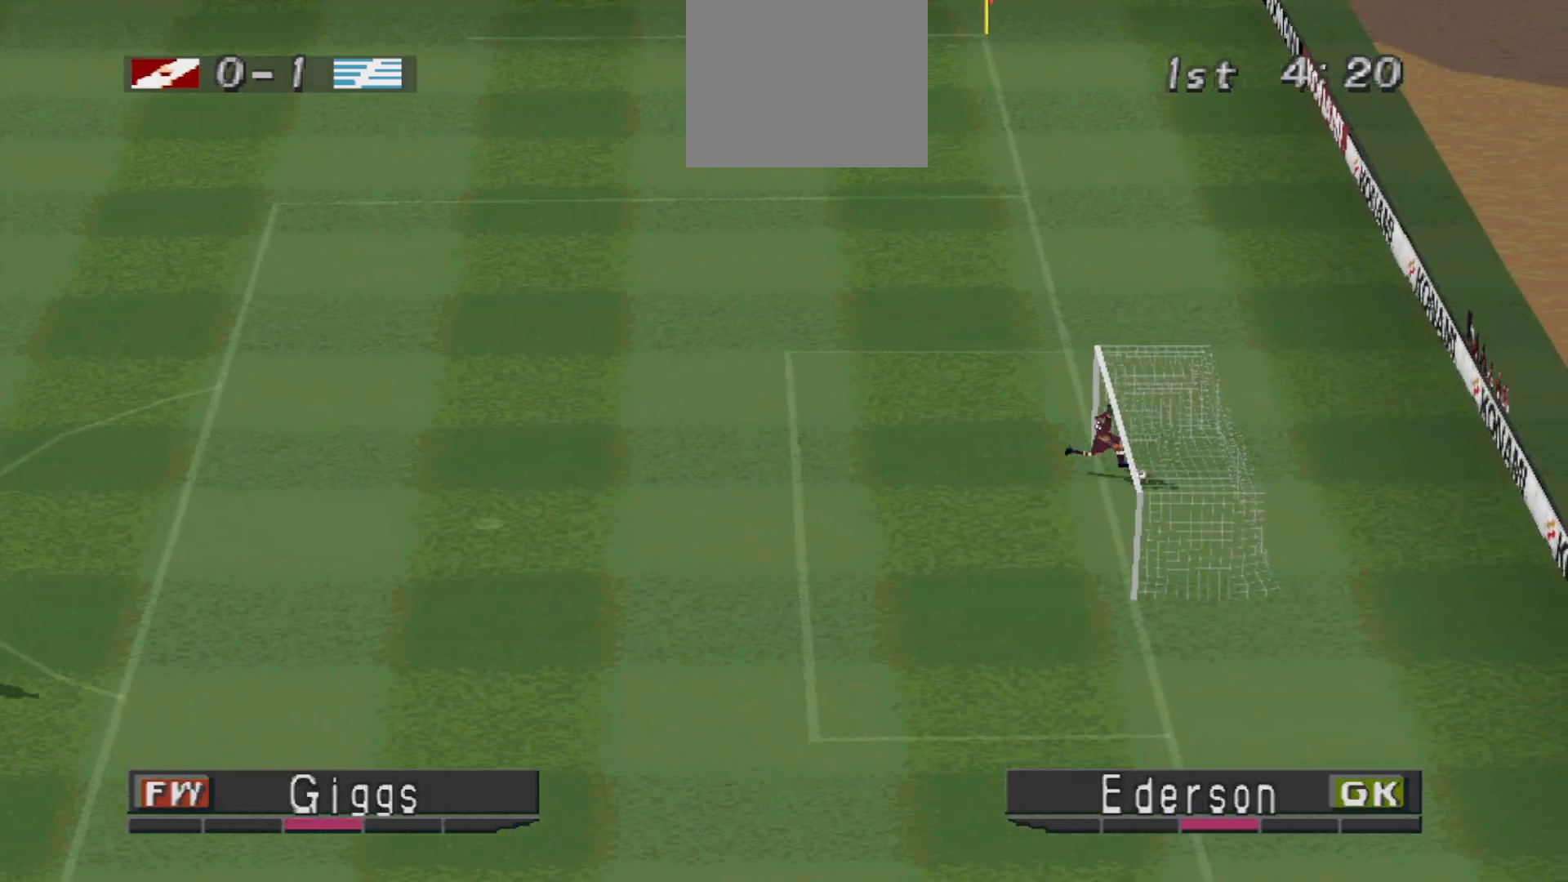
{"buttons": [], "events": []}
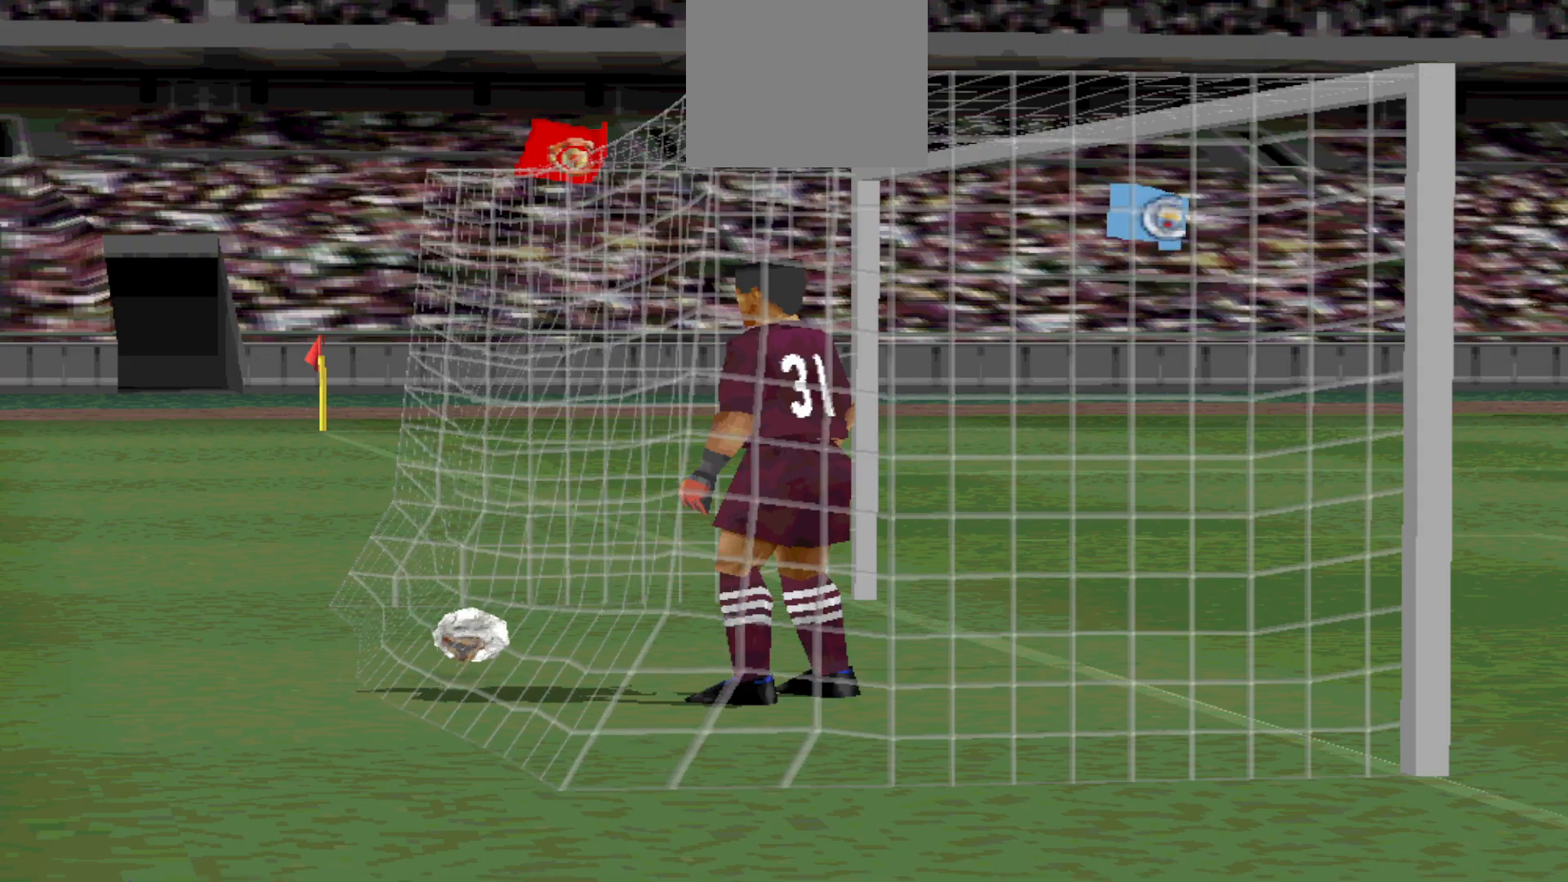
{"buttons": [], "events": []}